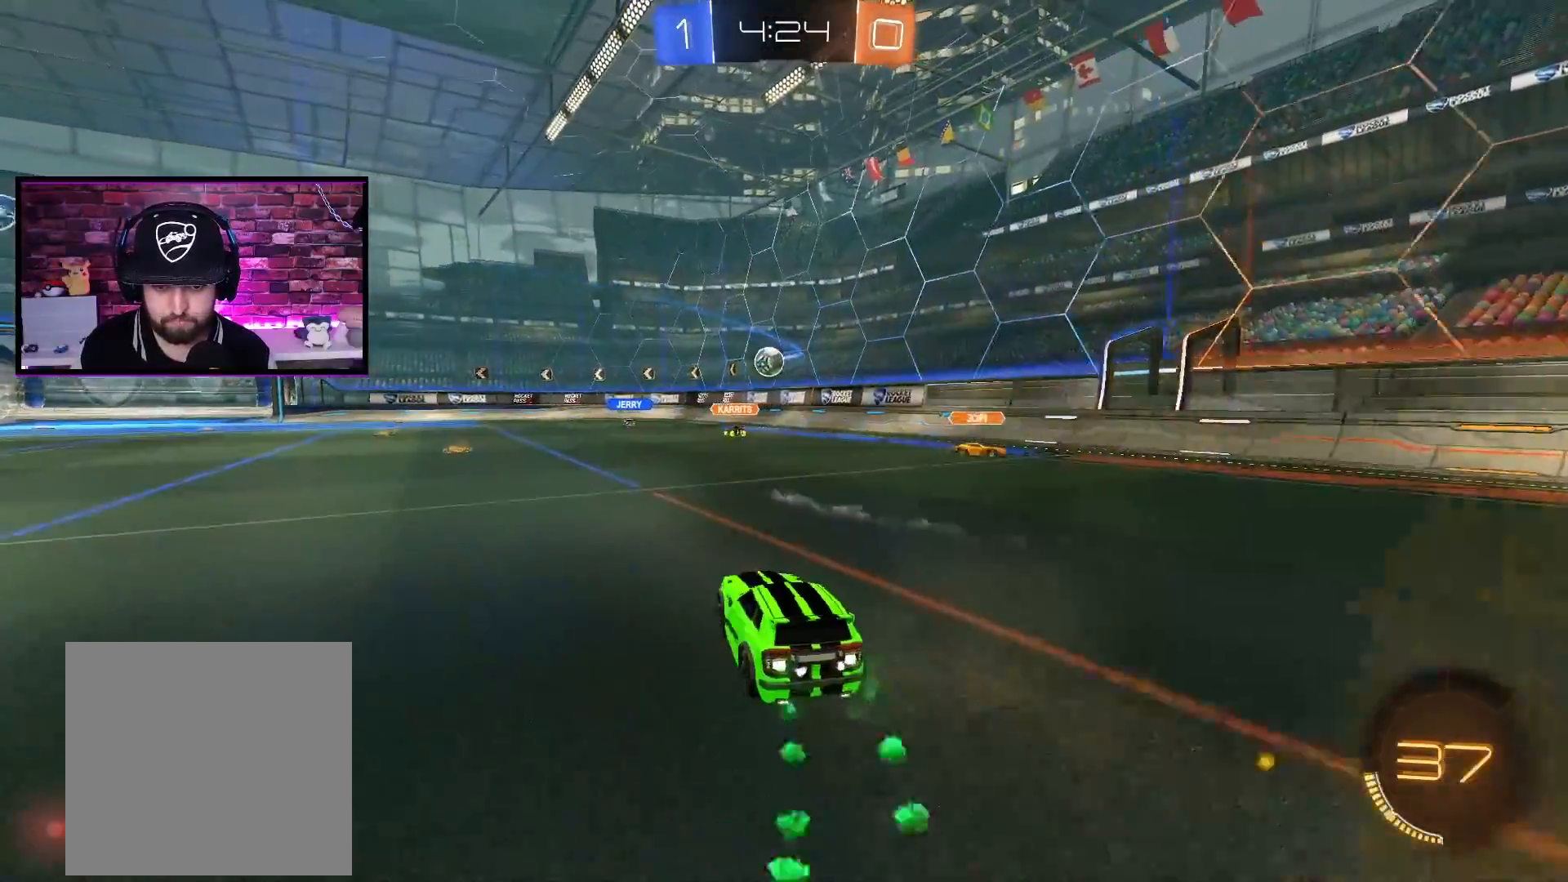
Gameplay with a controller (Xbox layout); each line is a JSON object with the inputs held at the frame after it. "events" lists button and stick changes between this image and that frame as [ms after this image, input, new state], when the widget could be followed in between.
{"buttons": ["A", "R2"], "left_stick": "center", "right_stick": "center", "events": [[133, "left_stick", "center"]]}
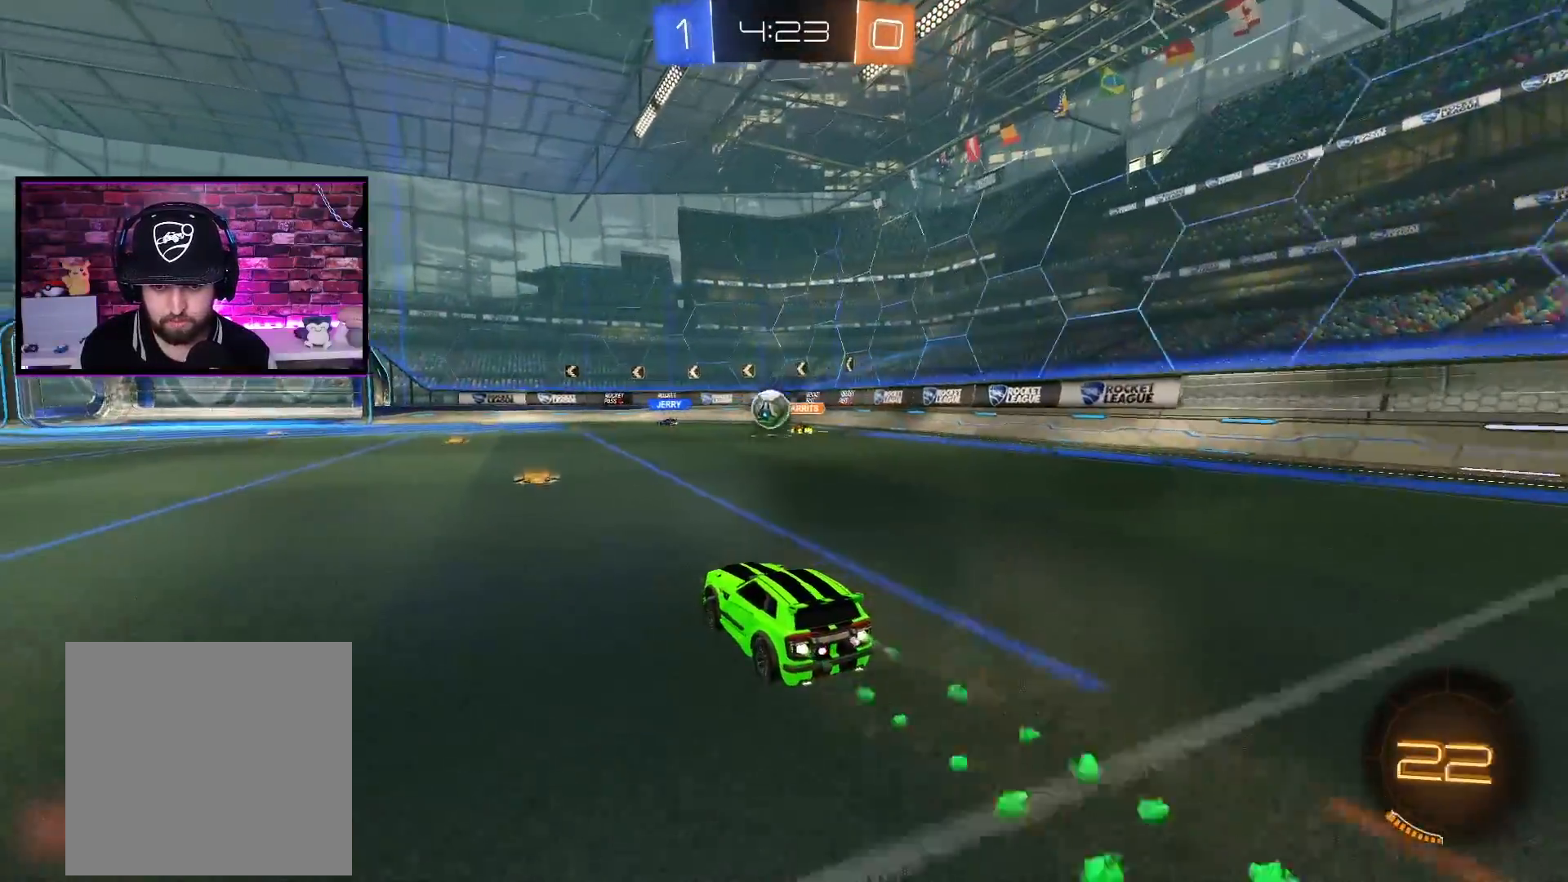
{"buttons": ["R2"], "left_stick": "center", "right_stick": "center", "events": [[184, "left_stick", "left"], [284, "left_stick", "center"], [301, "A", "up"]]}
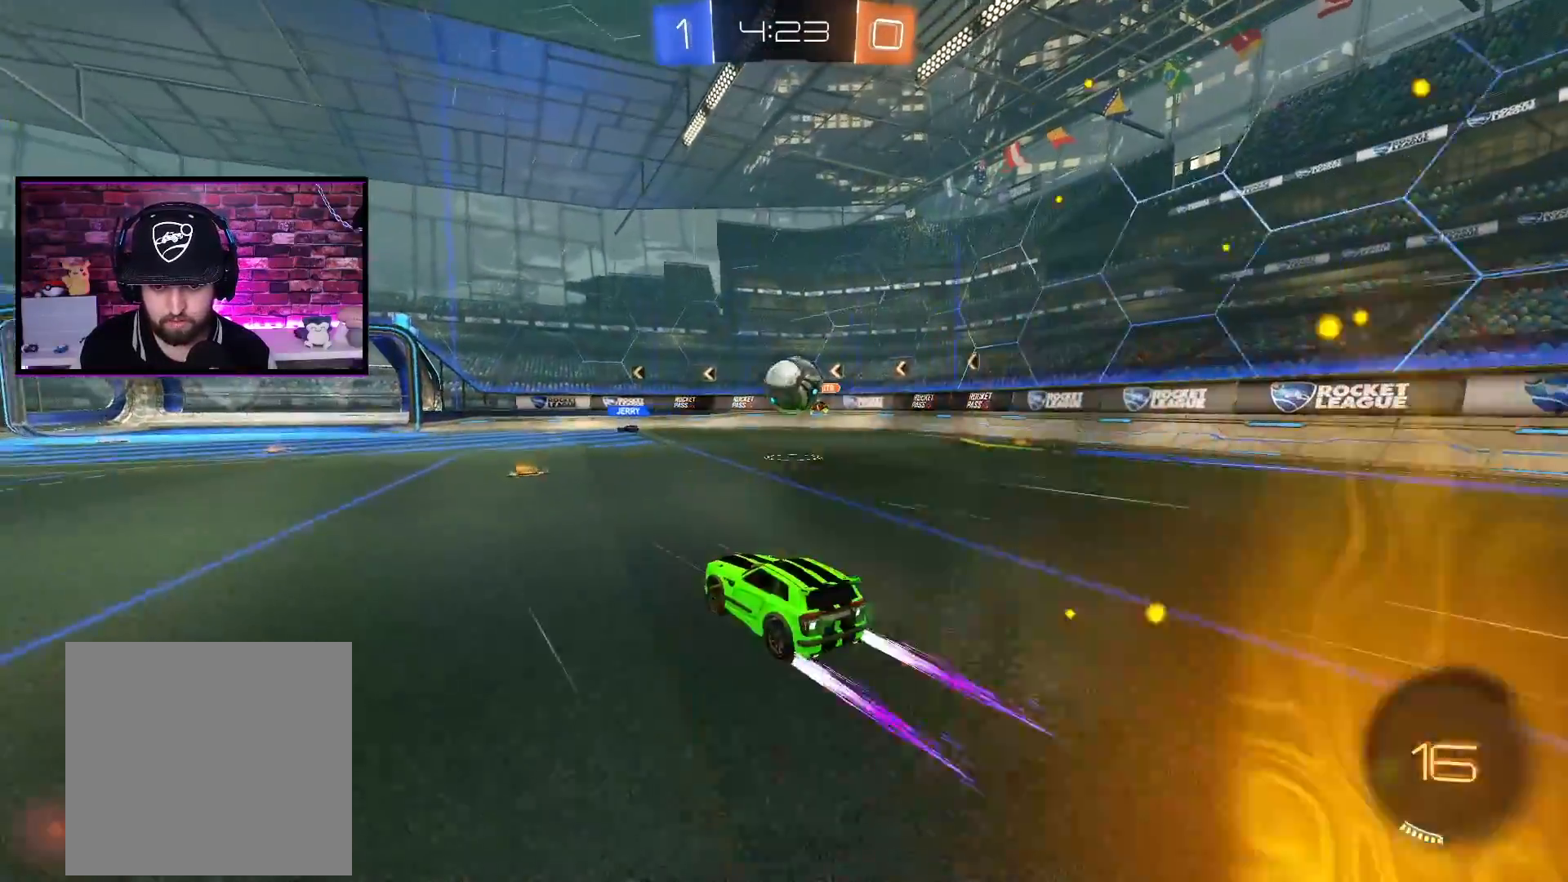
{"buttons": ["R2"], "left_stick": "left", "right_stick": "center", "events": [[16, "R2", "up"], [16, "left_stick", "left"], [367, "R2", "down"]]}
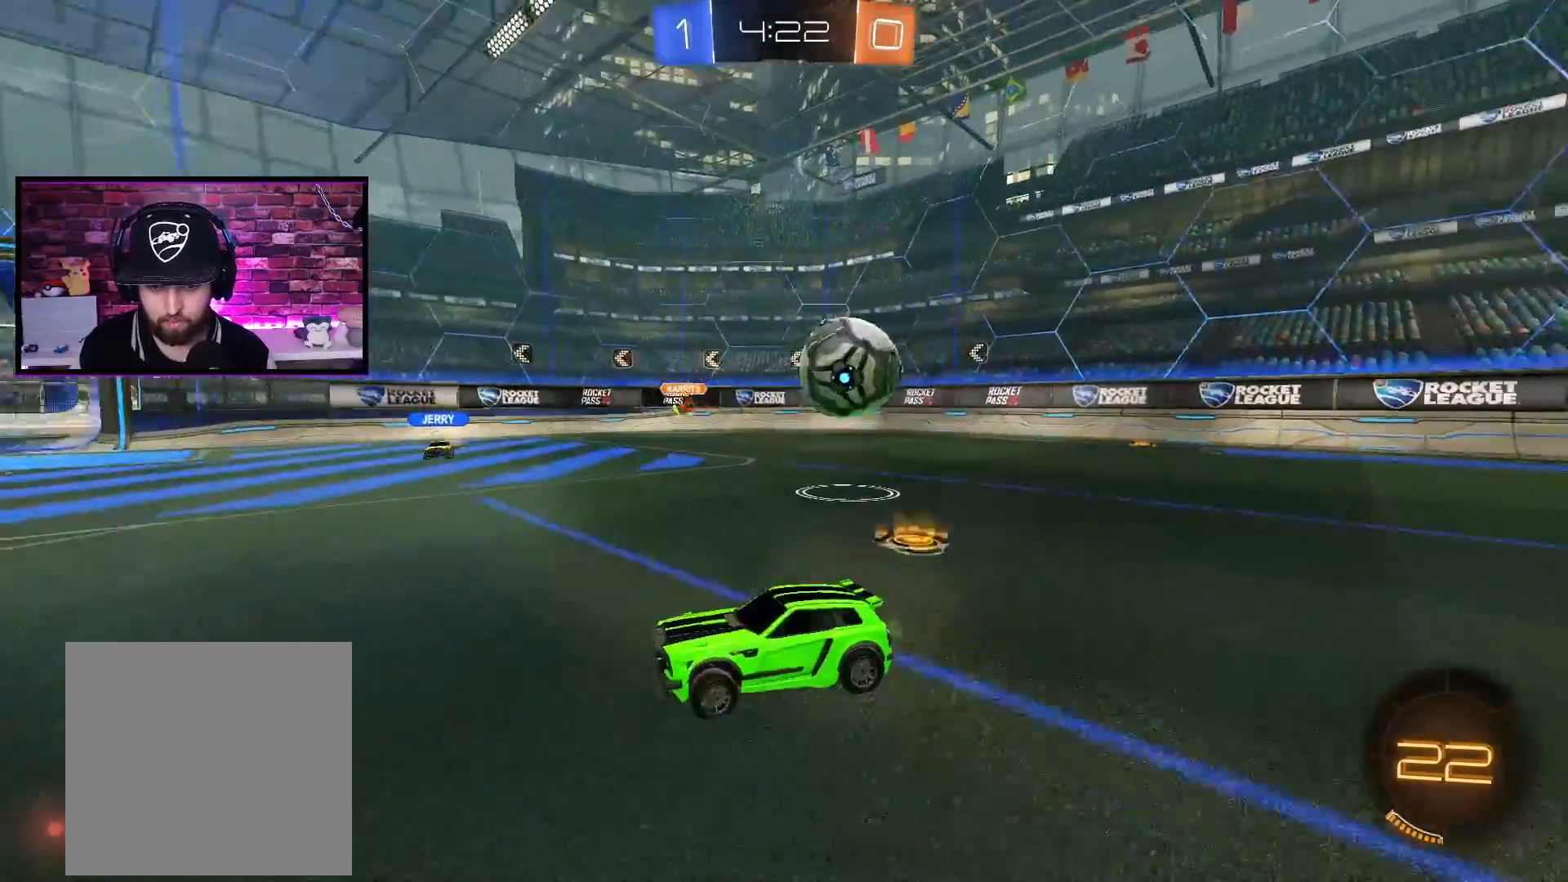
{"buttons": ["R2"], "left_stick": "left", "right_stick": "center", "events": [[67, "left_stick", "center"], [351, "left_stick", "left"]]}
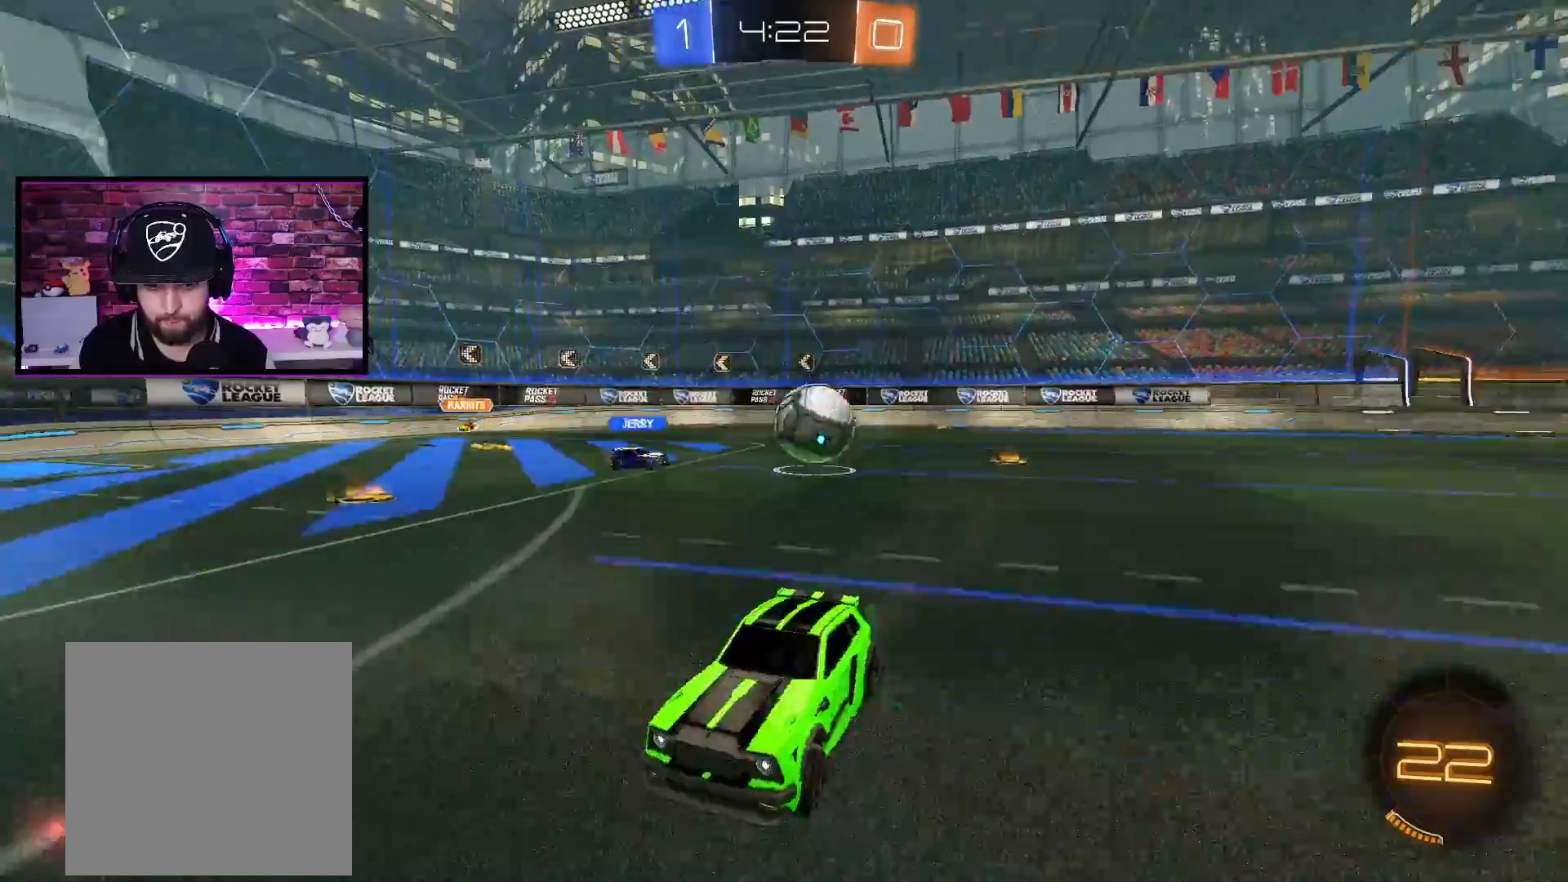
{"buttons": ["R2"], "left_stick": "center", "right_stick": "center", "events": [[333, "left_stick", "center"]]}
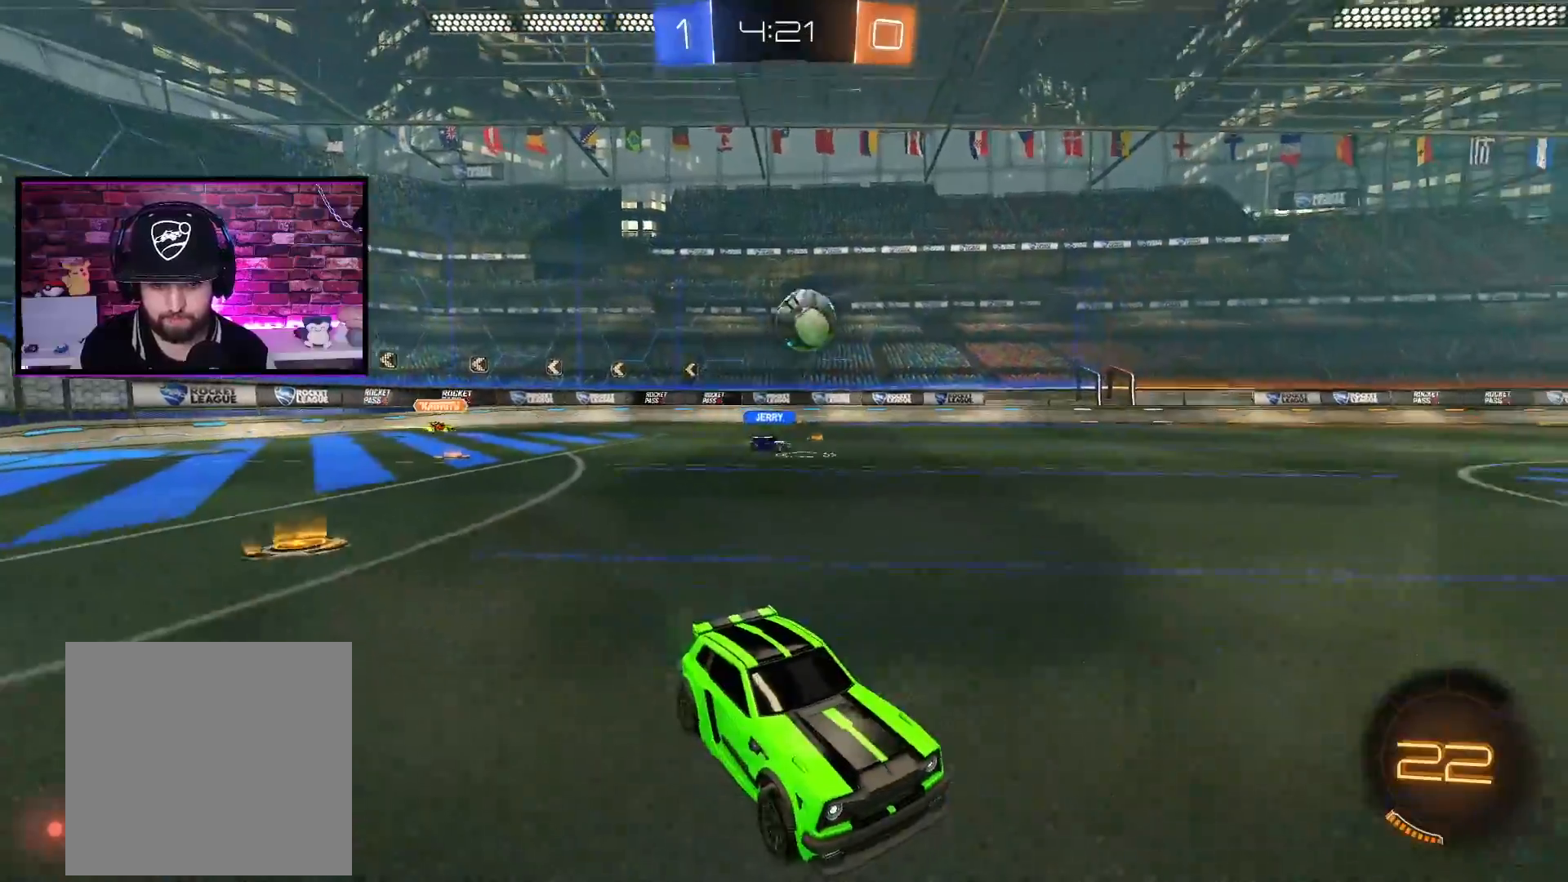
{"buttons": ["R2"], "left_stick": "center", "right_stick": "center", "events": [[351, "left_stick", "left"], [467, "left_stick", "center"]]}
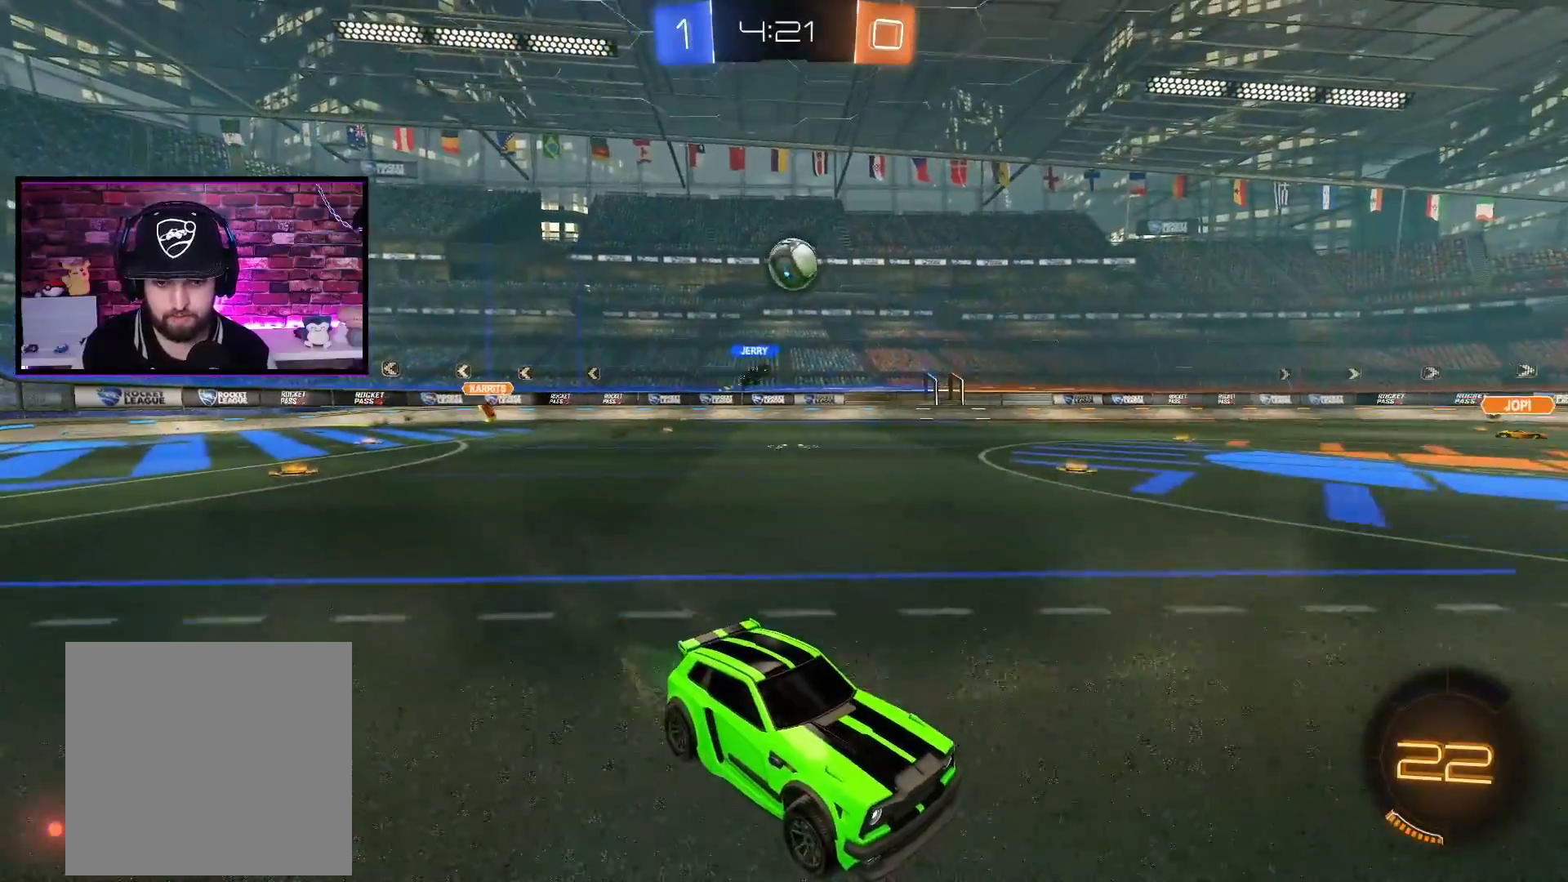
{"buttons": ["R2"], "left_stick": "center", "right_stick": "center", "events": [[117, "left_stick", "left"], [250, "left_stick", "center"]]}
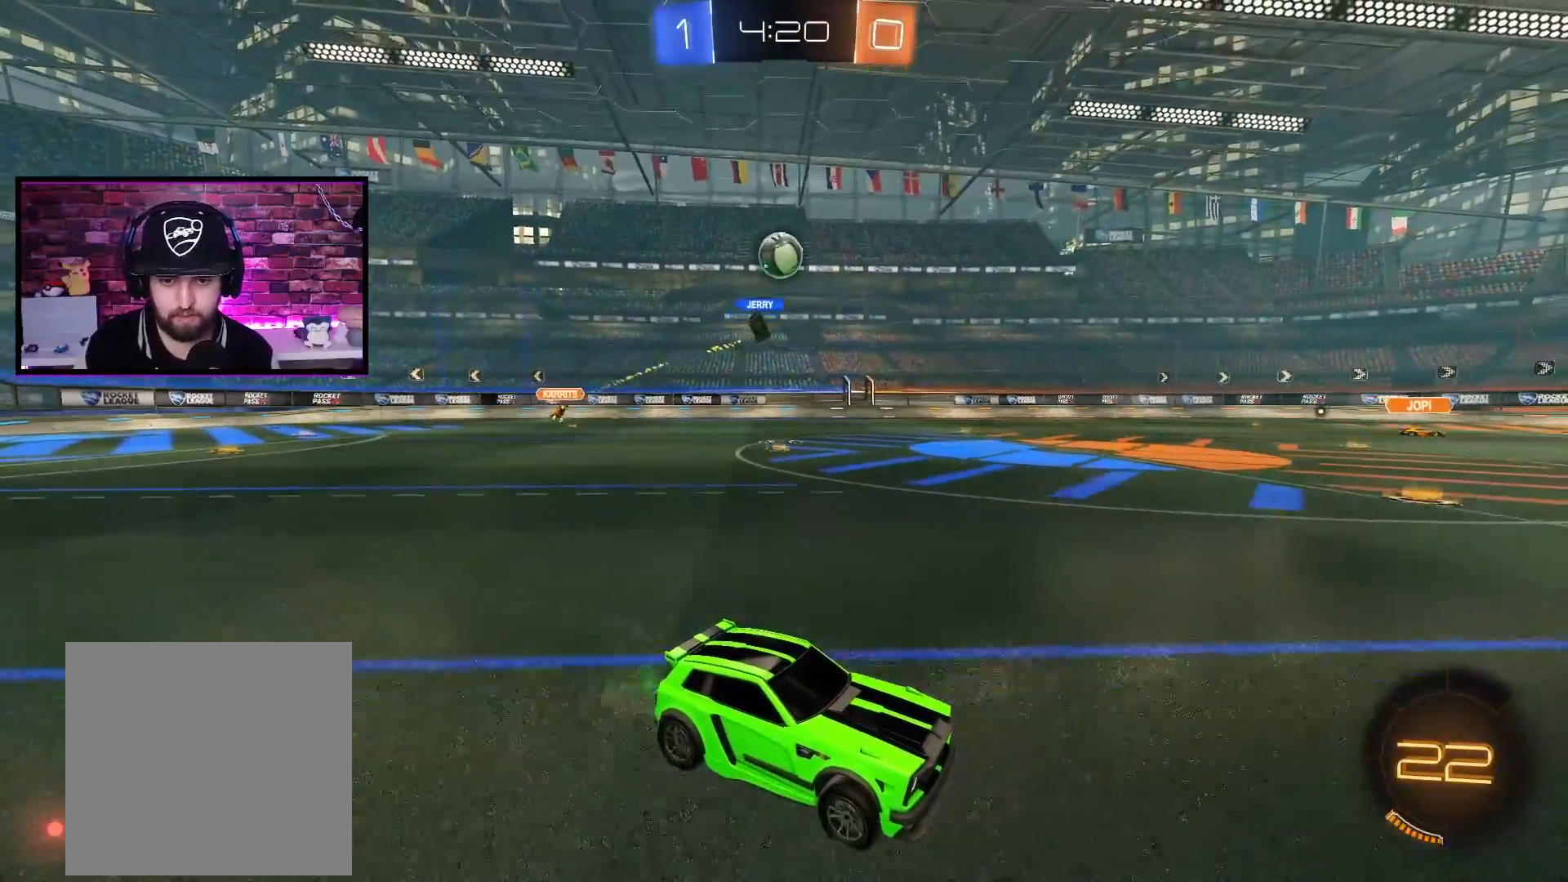
{"buttons": ["R2"], "left_stick": "left", "right_stick": "center", "events": [[467, "left_stick", "left"]]}
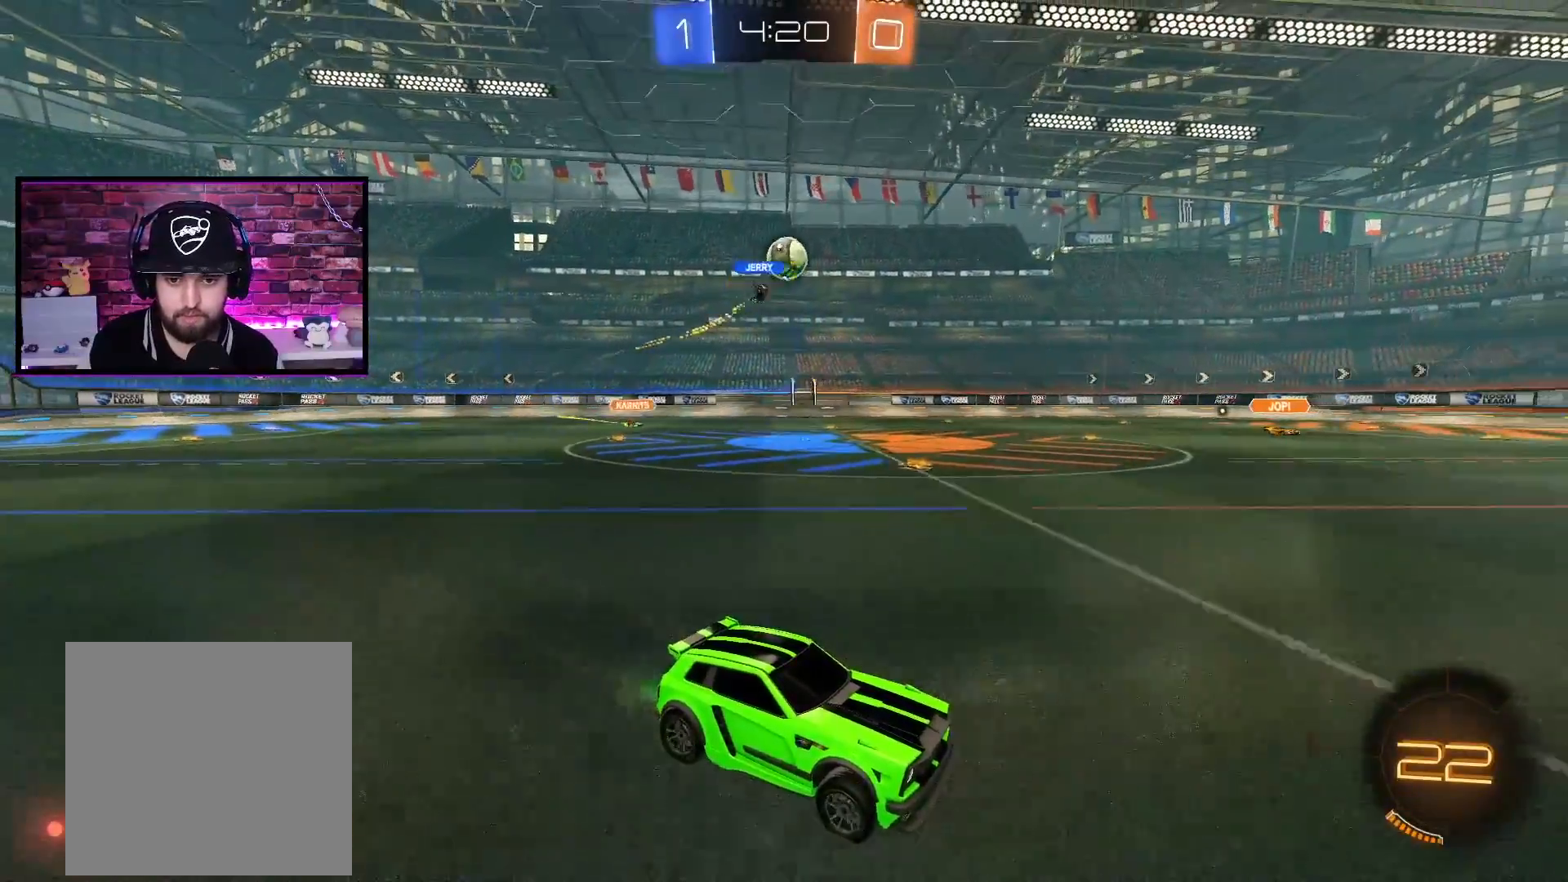
{"buttons": ["A", "R2"], "left_stick": "center", "right_stick": "center", "events": [[267, "A", "down"], [467, "left_stick", "center"]]}
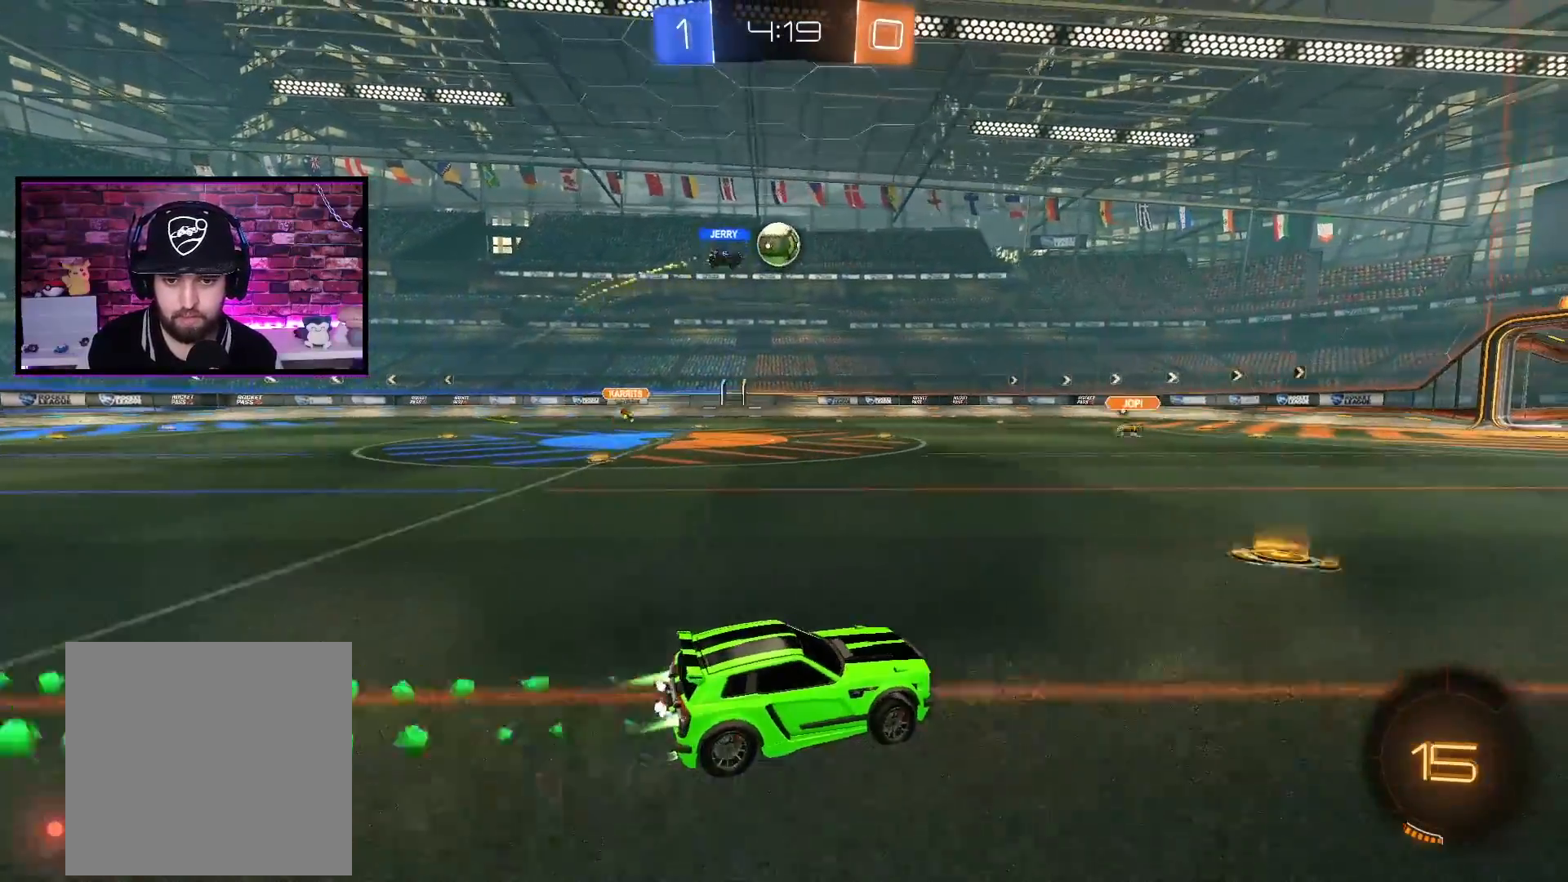
{"buttons": ["R2"], "left_stick": "left", "right_stick": "center", "events": [[84, "A", "up"], [484, "left_stick", "left"]]}
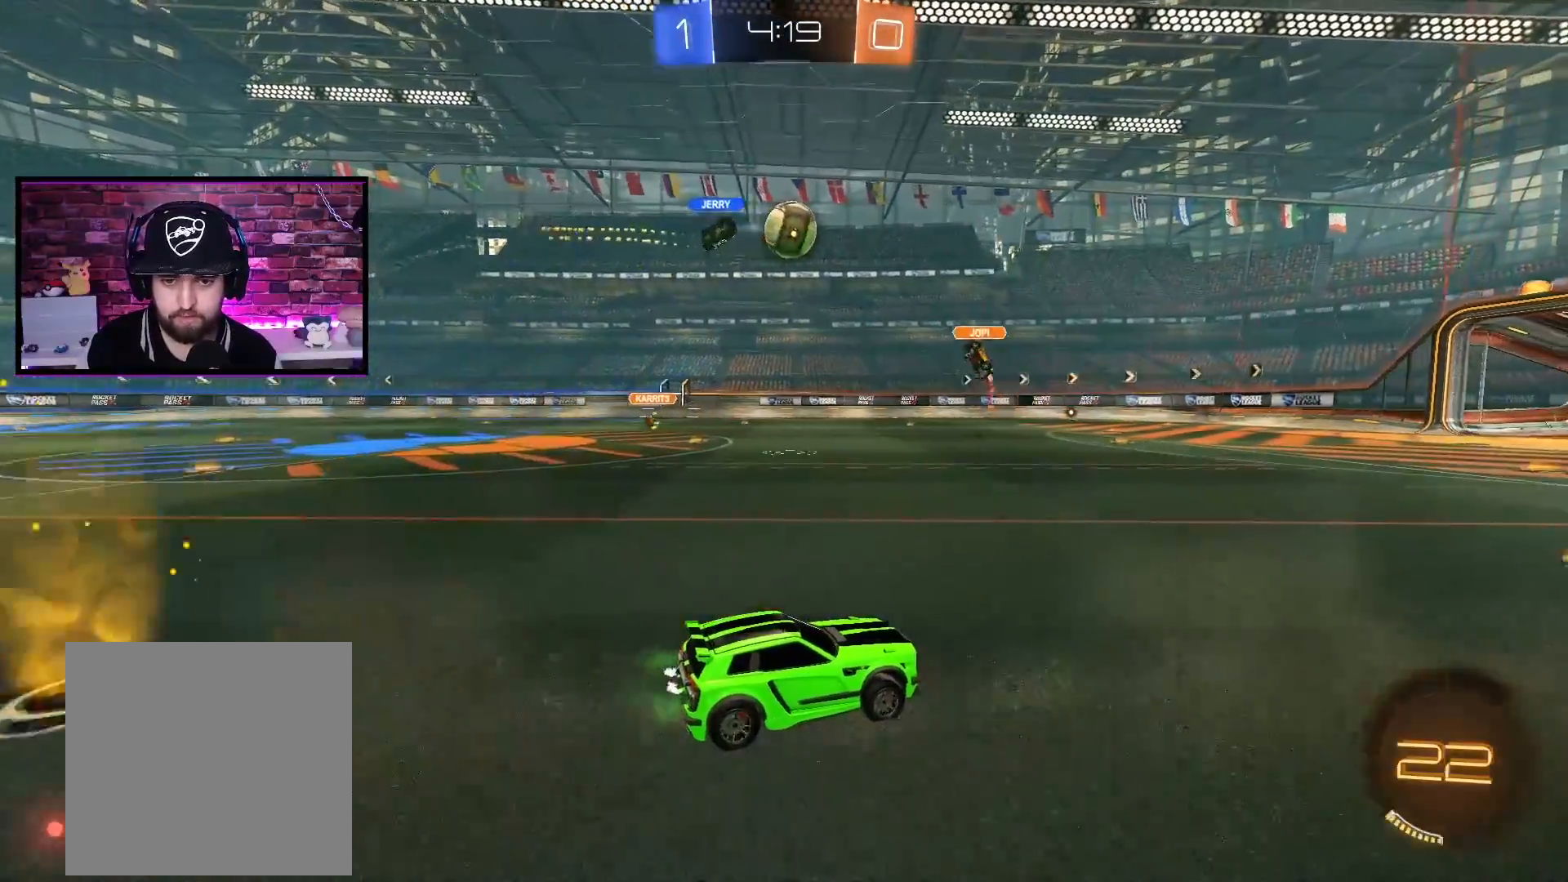
{"buttons": ["R2"], "left_stick": "right", "right_stick": "center", "events": [[117, "left_stick", "center"], [484, "left_stick", "right"]]}
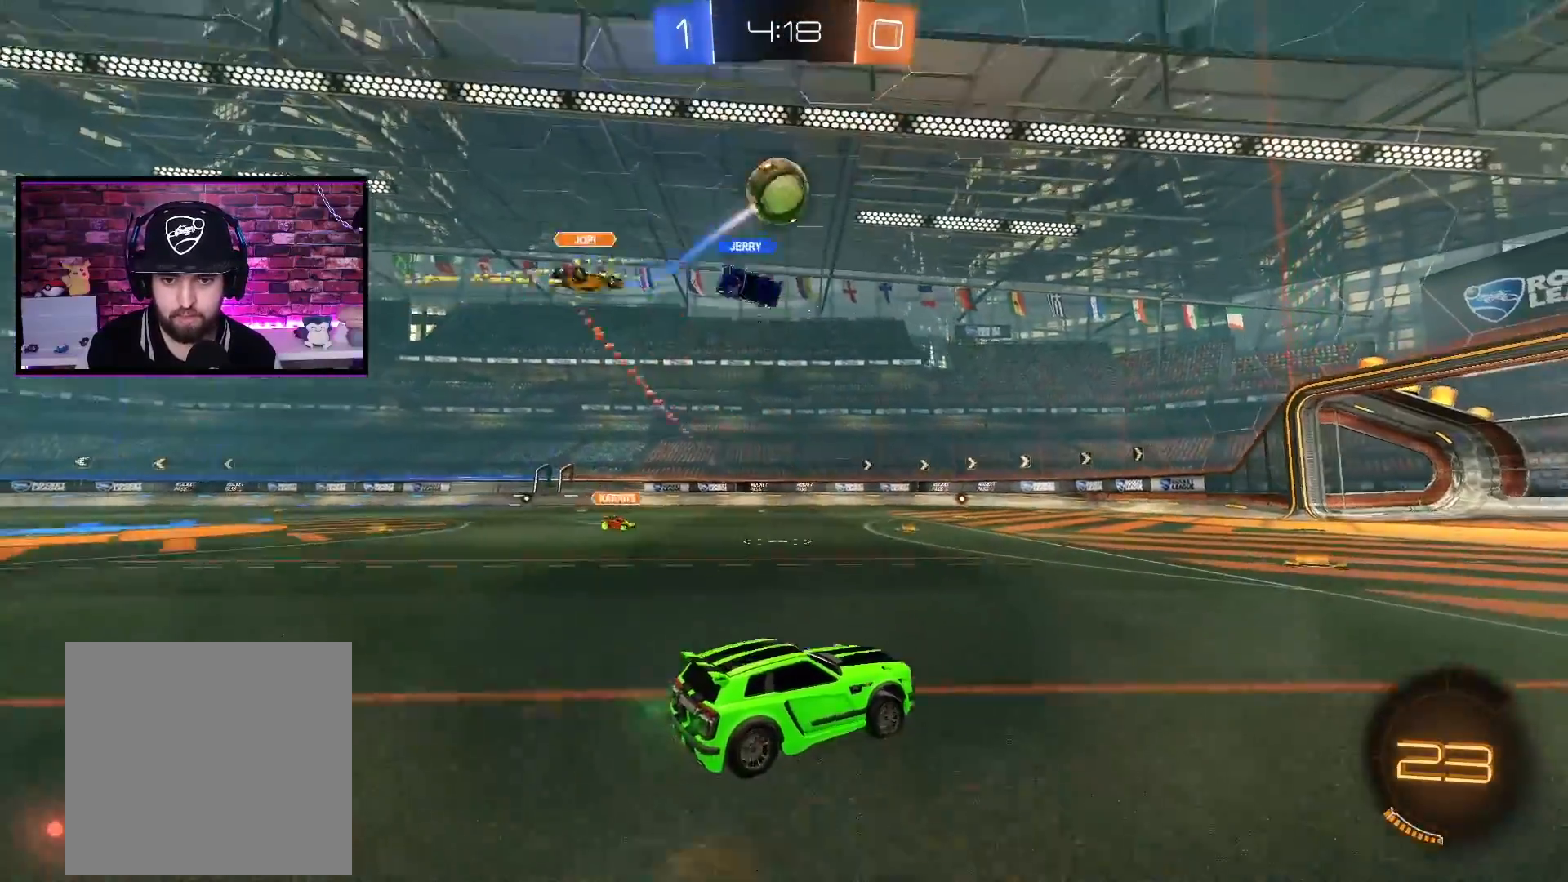
{"buttons": ["R2"], "left_stick": "left", "right_stick": "center", "events": [[167, "R2", "up"], [167, "left_stick", "up-left"], [234, "L2", "down"], [234, "left_stick", "left"], [367, "L2", "up"], [367, "R2", "down"]]}
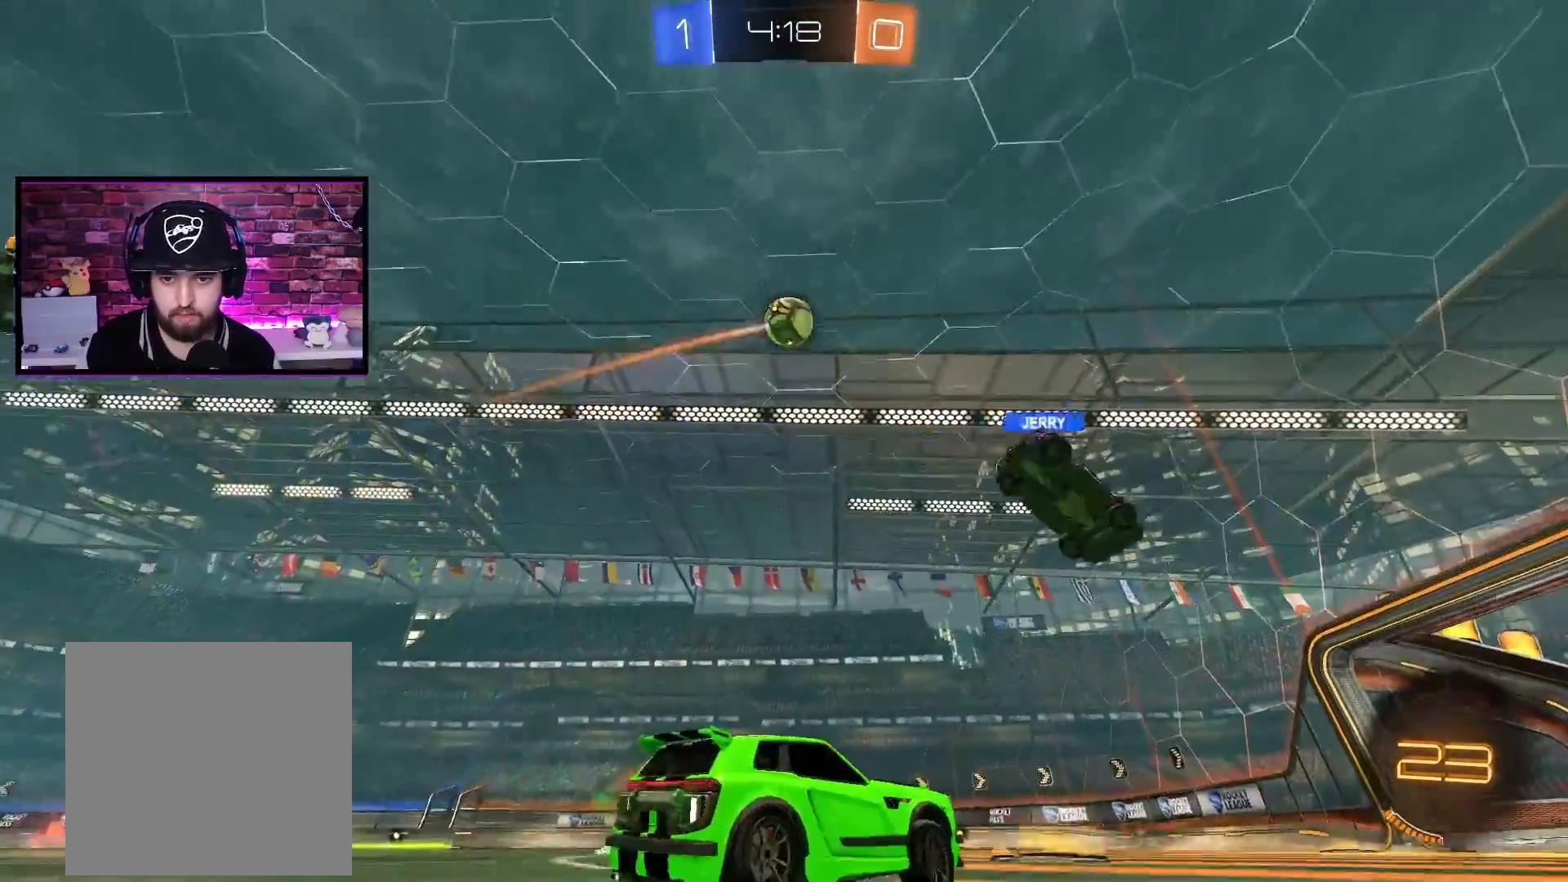
{"buttons": [], "left_stick": "down-right", "right_stick": "center", "events": [[50, "left_stick", "center"], [100, "R2", "up"], [183, "R2", "down"], [183, "X", "down"], [233, "left_stick", "down"], [367, "R2", "up"], [367, "X", "up"], [400, "left_stick", "down-right"]]}
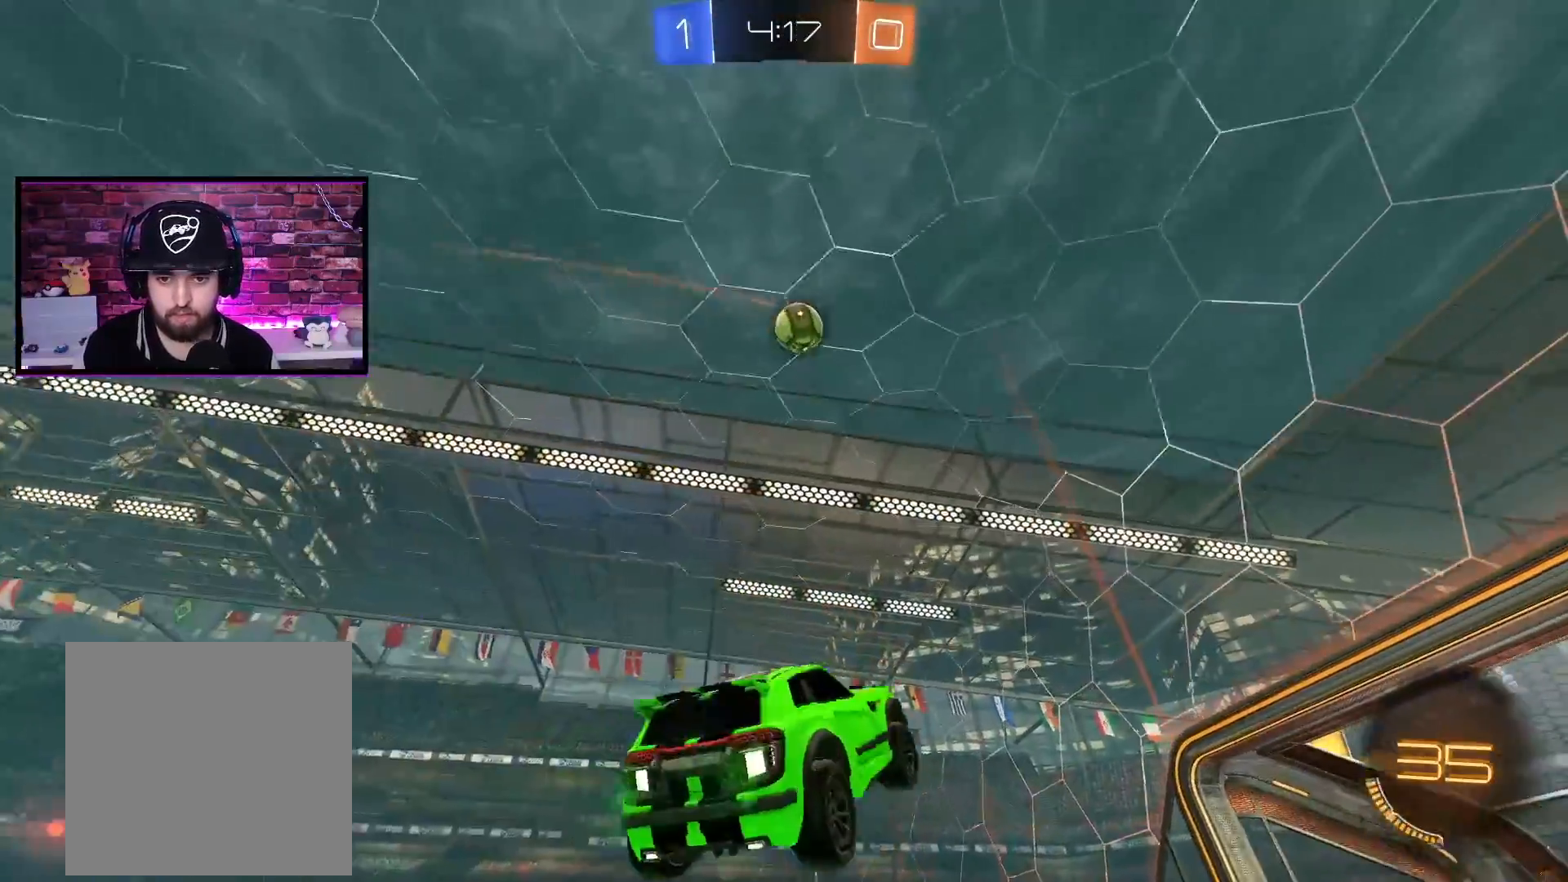
{"buttons": ["A", "R2"], "left_stick": "left", "right_stick": "center", "events": [[117, "left_stick", "center"], [234, "A", "down"], [284, "left_stick", "left"], [301, "R2", "down"]]}
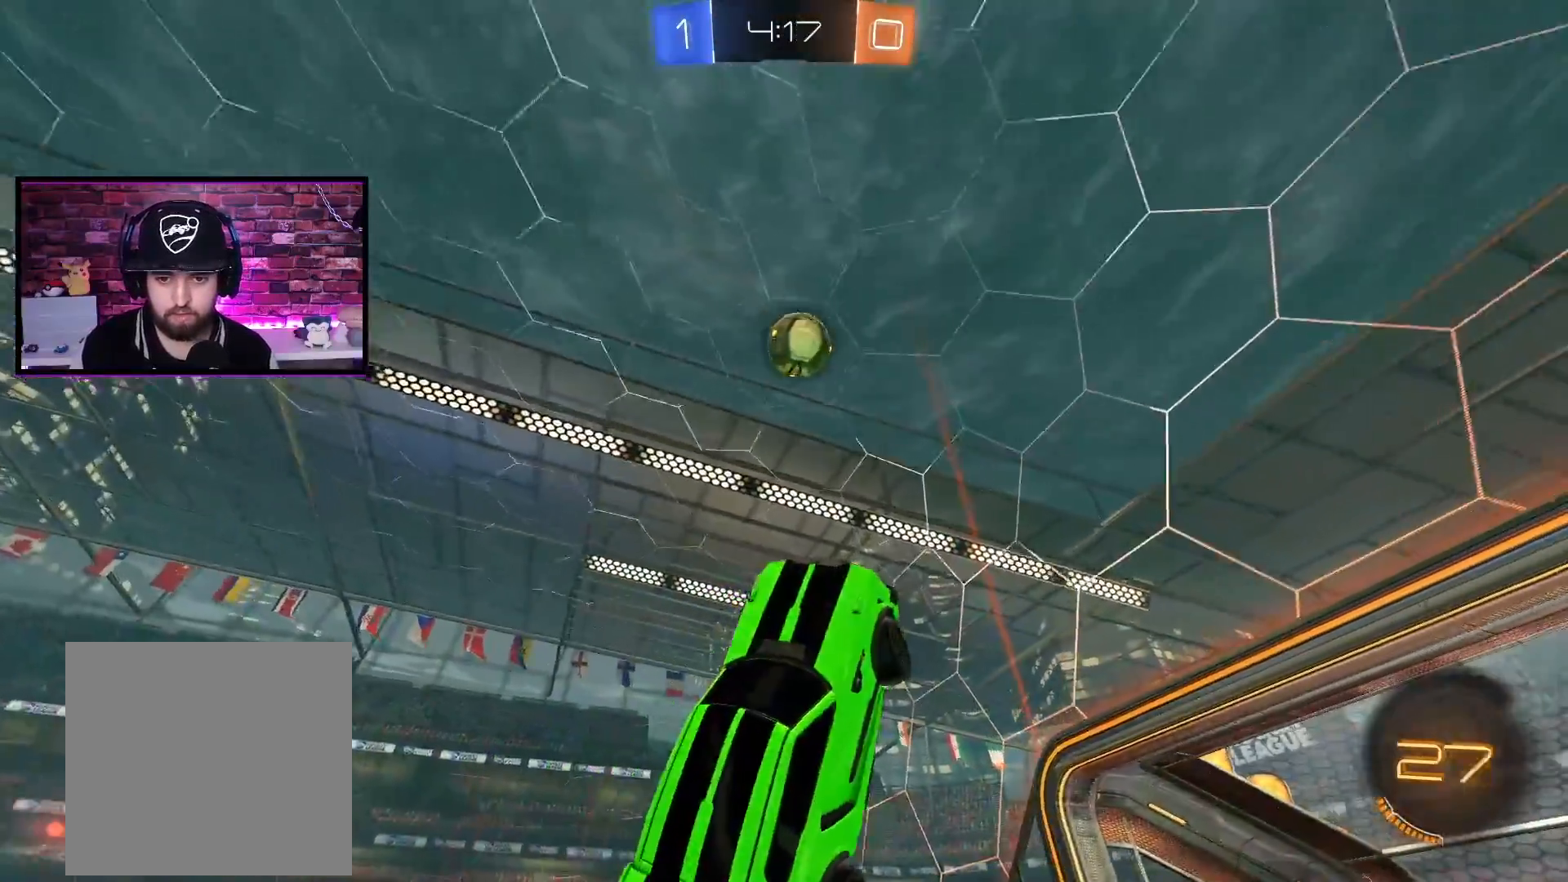
{"buttons": ["A", "R2"], "left_stick": "center", "right_stick": "center", "events": [[100, "left_stick", "center"], [200, "left_stick", "up"], [367, "left_stick", "center"]]}
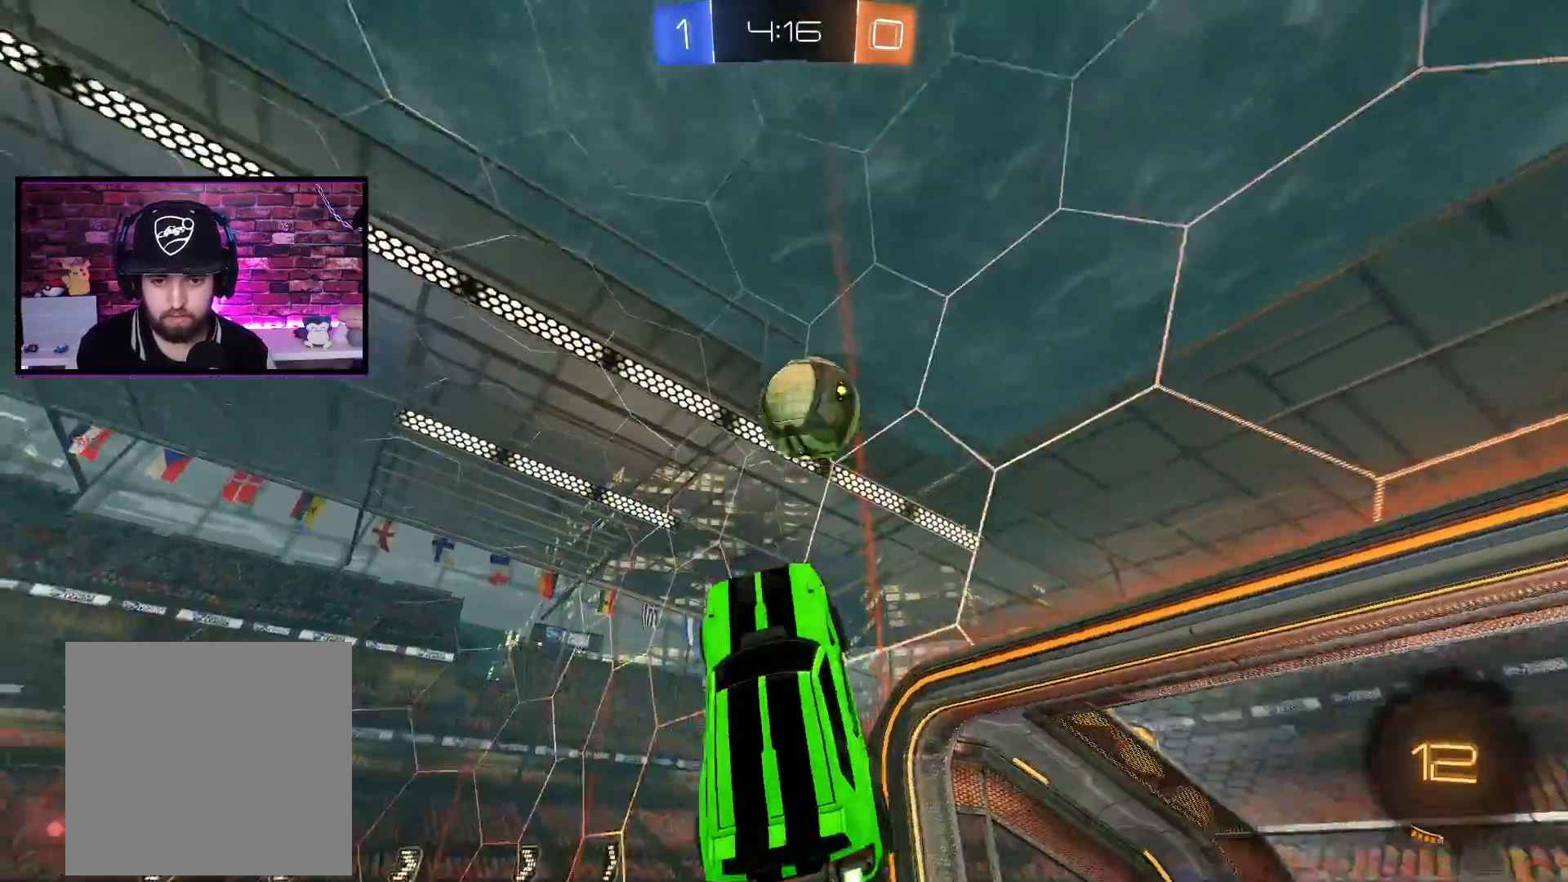
{"buttons": ["A", "X", "L1", "R2"], "left_stick": "up", "right_stick": "center", "events": [[50, "left_stick", "up"], [184, "left_stick", "up-left"], [200, "L1", "down"], [267, "L3", "down"], [317, "X", "down"], [334, "left_stick", "up"], [484, "L3", "up"]]}
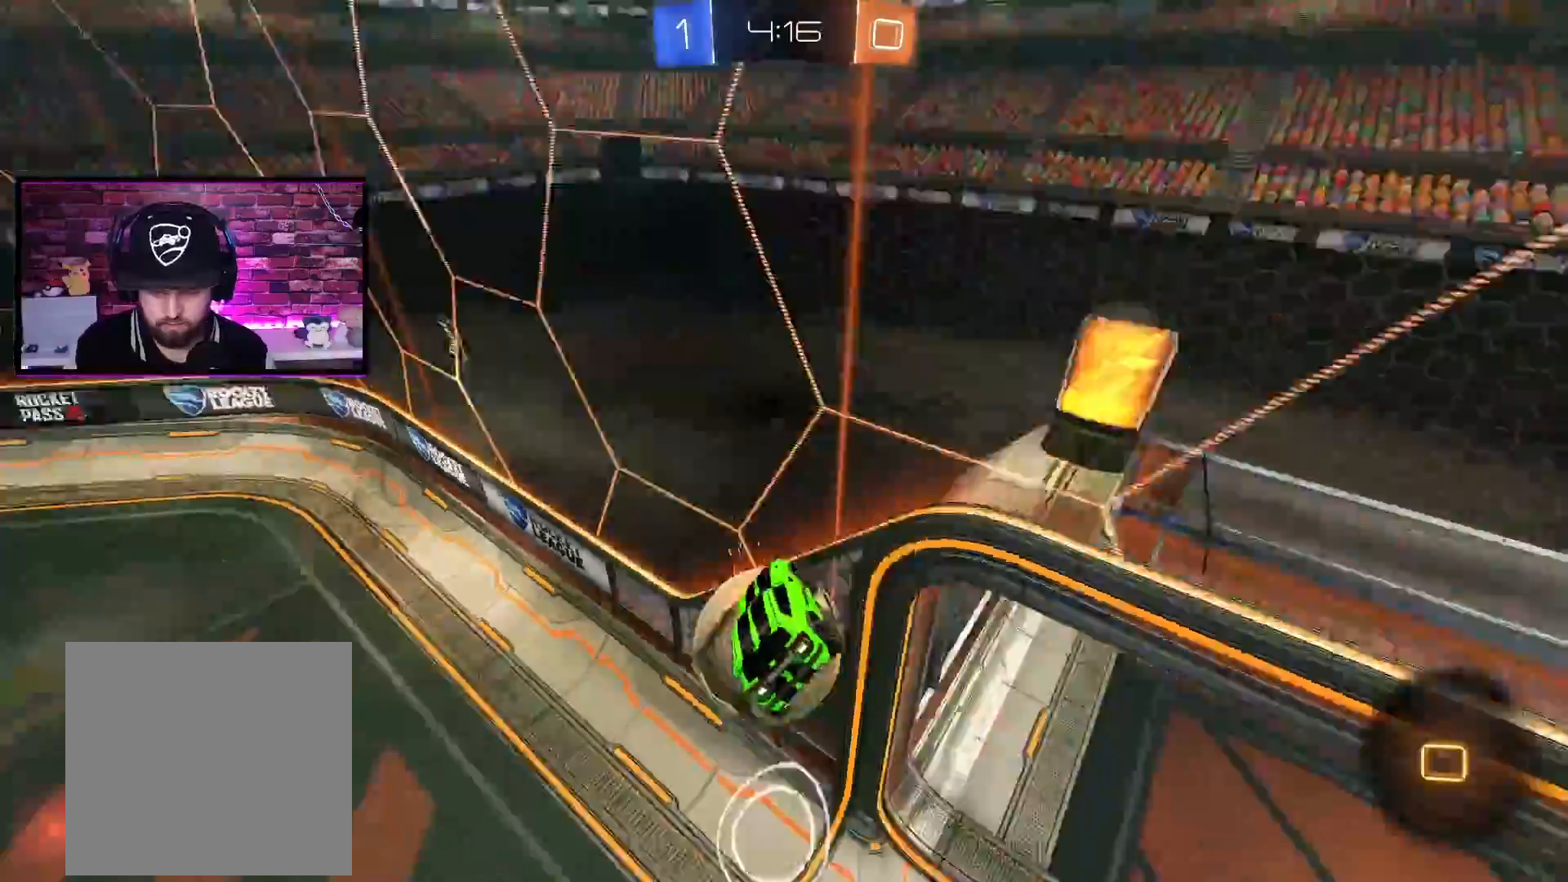
{"buttons": [], "left_stick": "center", "right_stick": "center", "events": [[100, "R2", "up"], [167, "X", "up"], [200, "A", "up"], [217, "L1", "up"], [300, "left_stick", "center"]]}
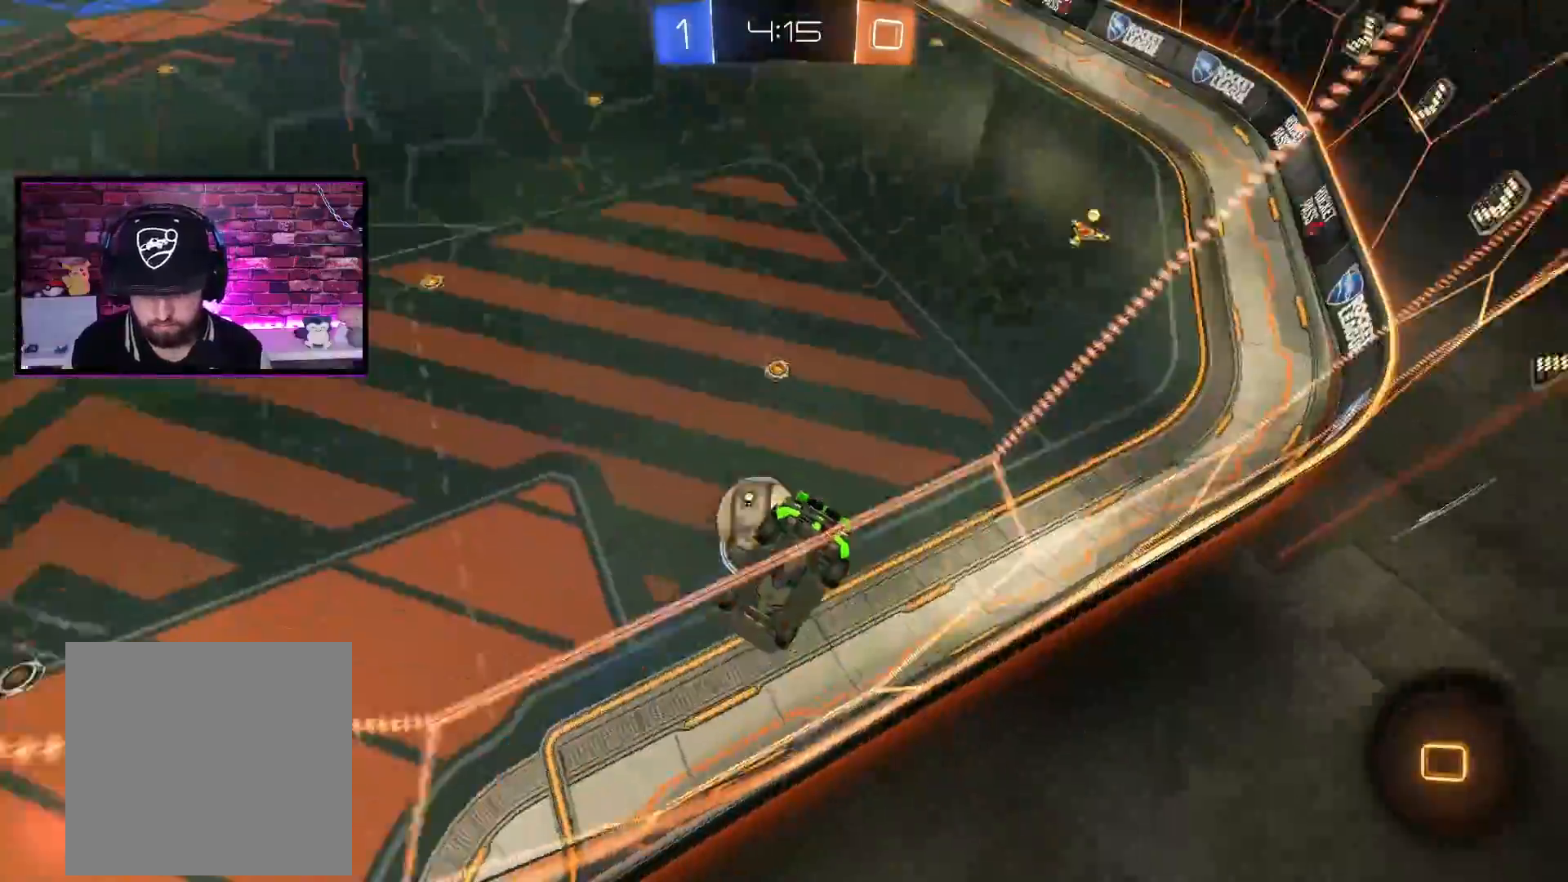
{"buttons": ["R2"], "left_stick": "right", "right_stick": "center", "events": [[50, "left_stick", "left"], [184, "R2", "down"], [250, "left_stick", "right"]]}
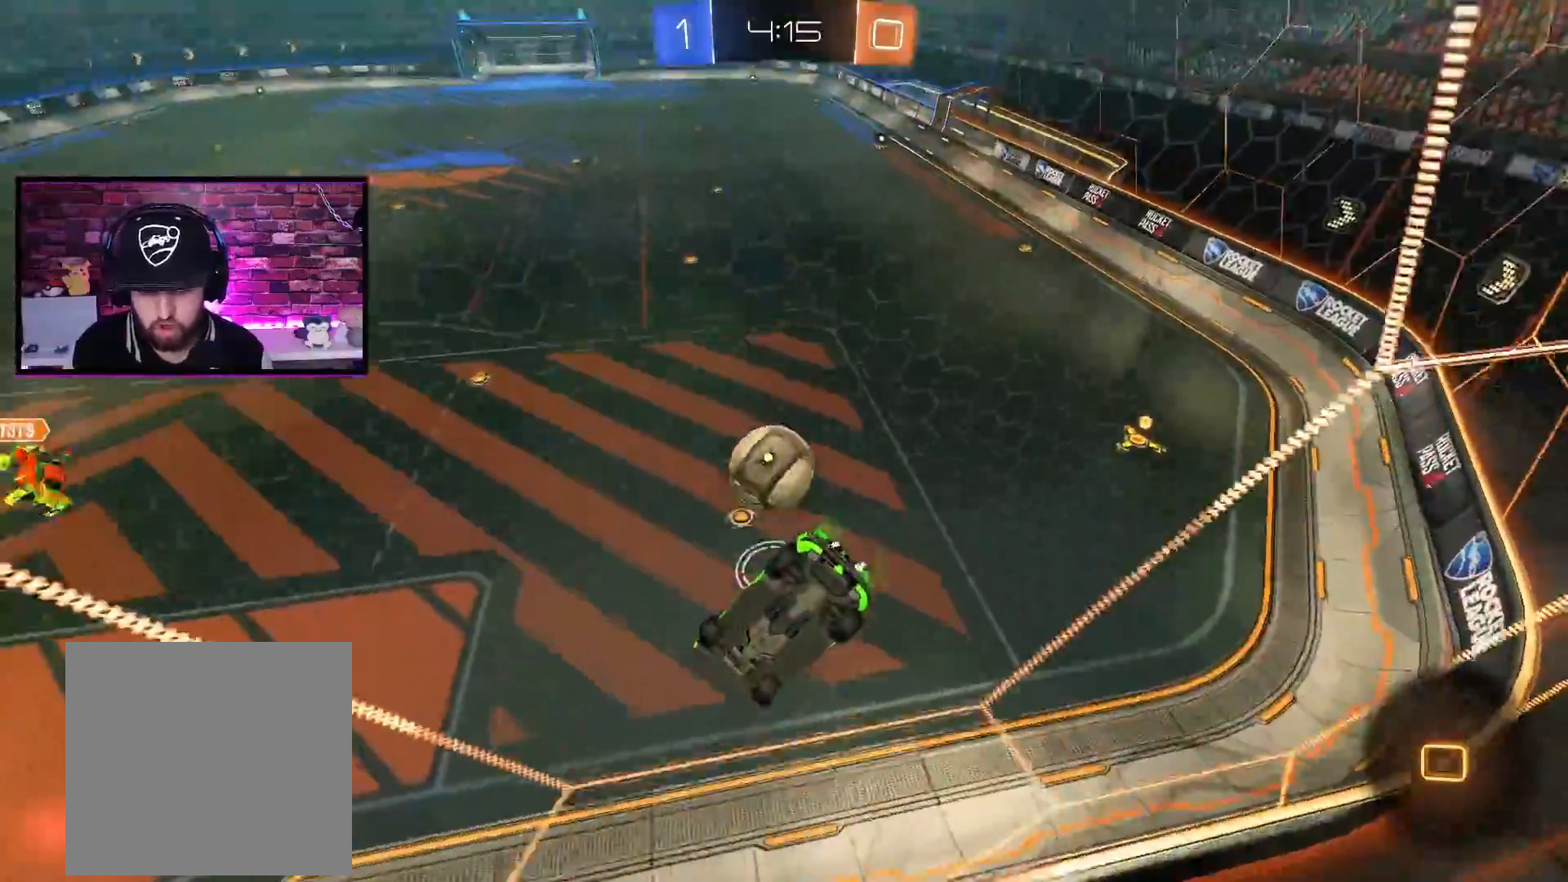
{"buttons": ["R2"], "left_stick": "down", "right_stick": "center", "events": [[300, "left_stick", "center"], [434, "left_stick", "down"]]}
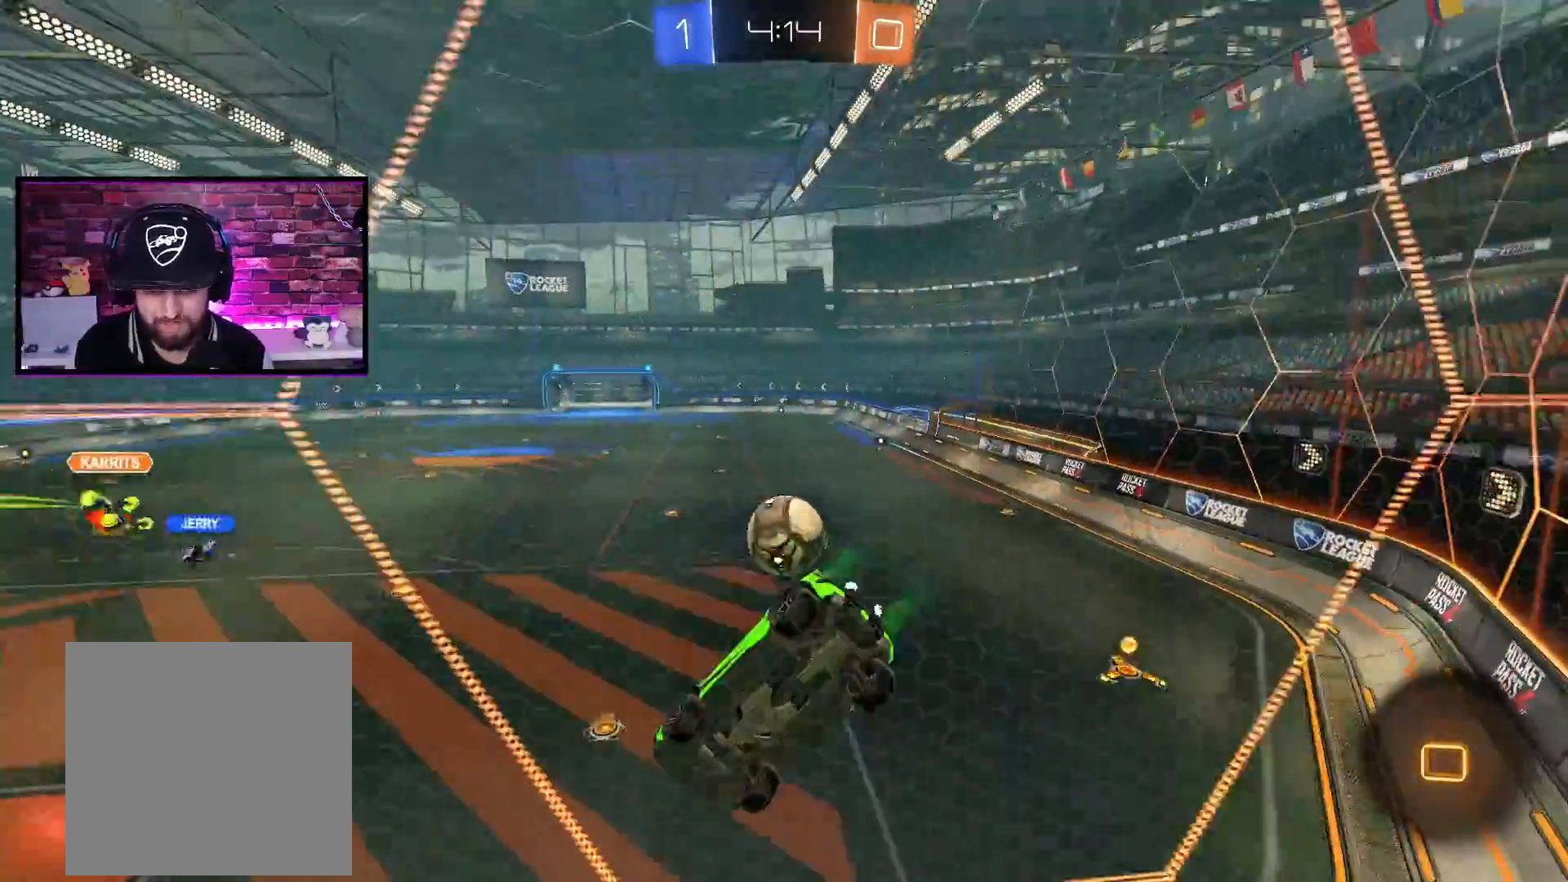
{"buttons": ["R2"], "left_stick": "up-right", "right_stick": "center", "events": [[66, "left_stick", "down-right"], [166, "left_stick", "right"], [367, "left_stick", "up-right"]]}
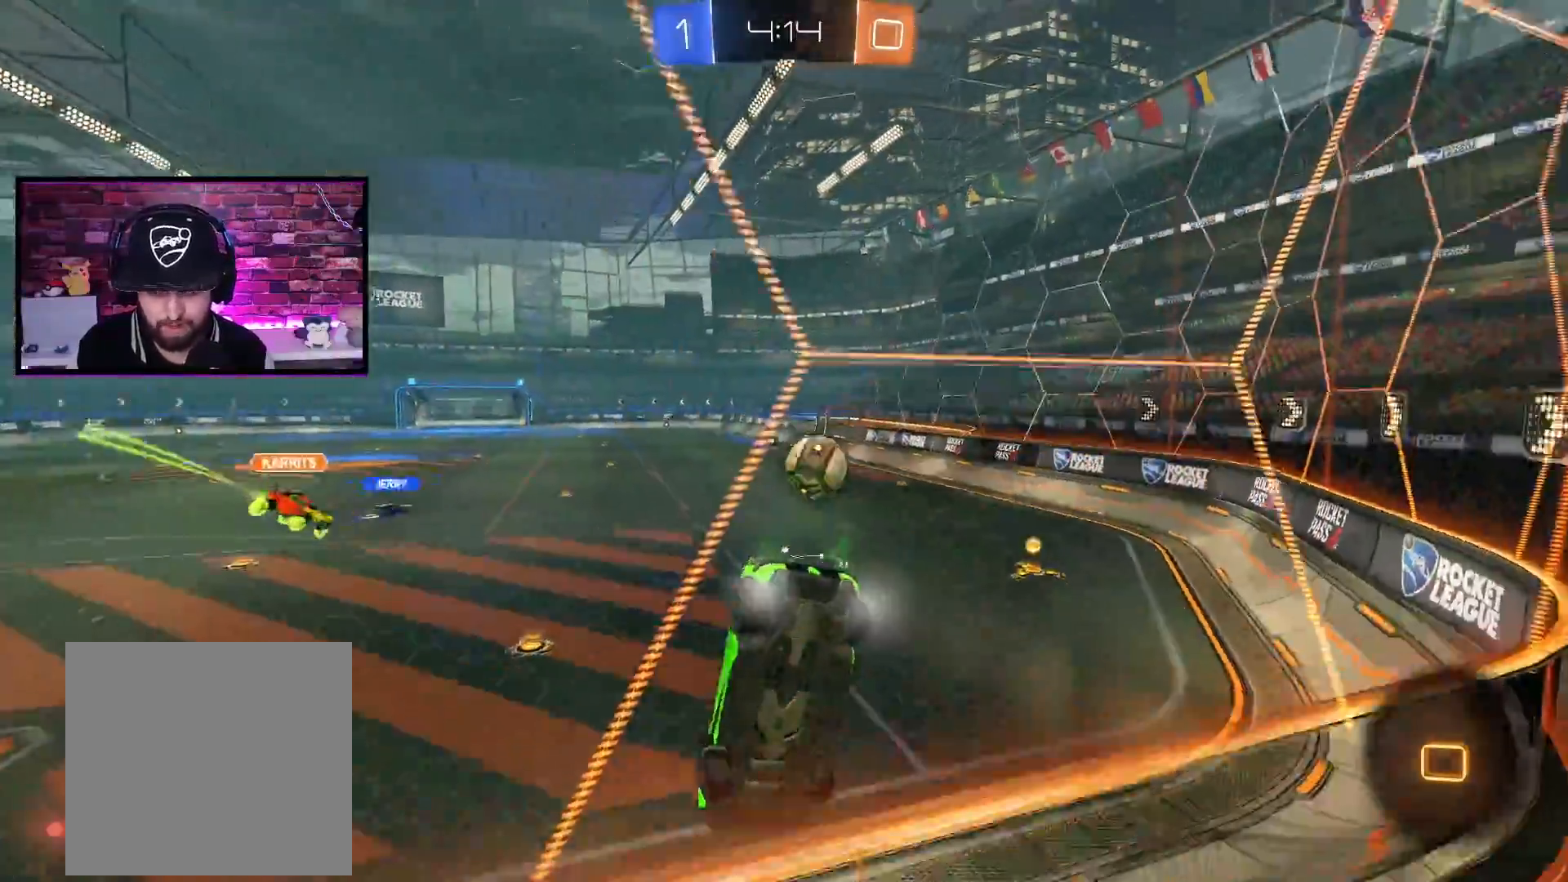
{"buttons": ["A", "R2"], "left_stick": "up-right", "right_stick": "center", "events": [[384, "A", "down"]]}
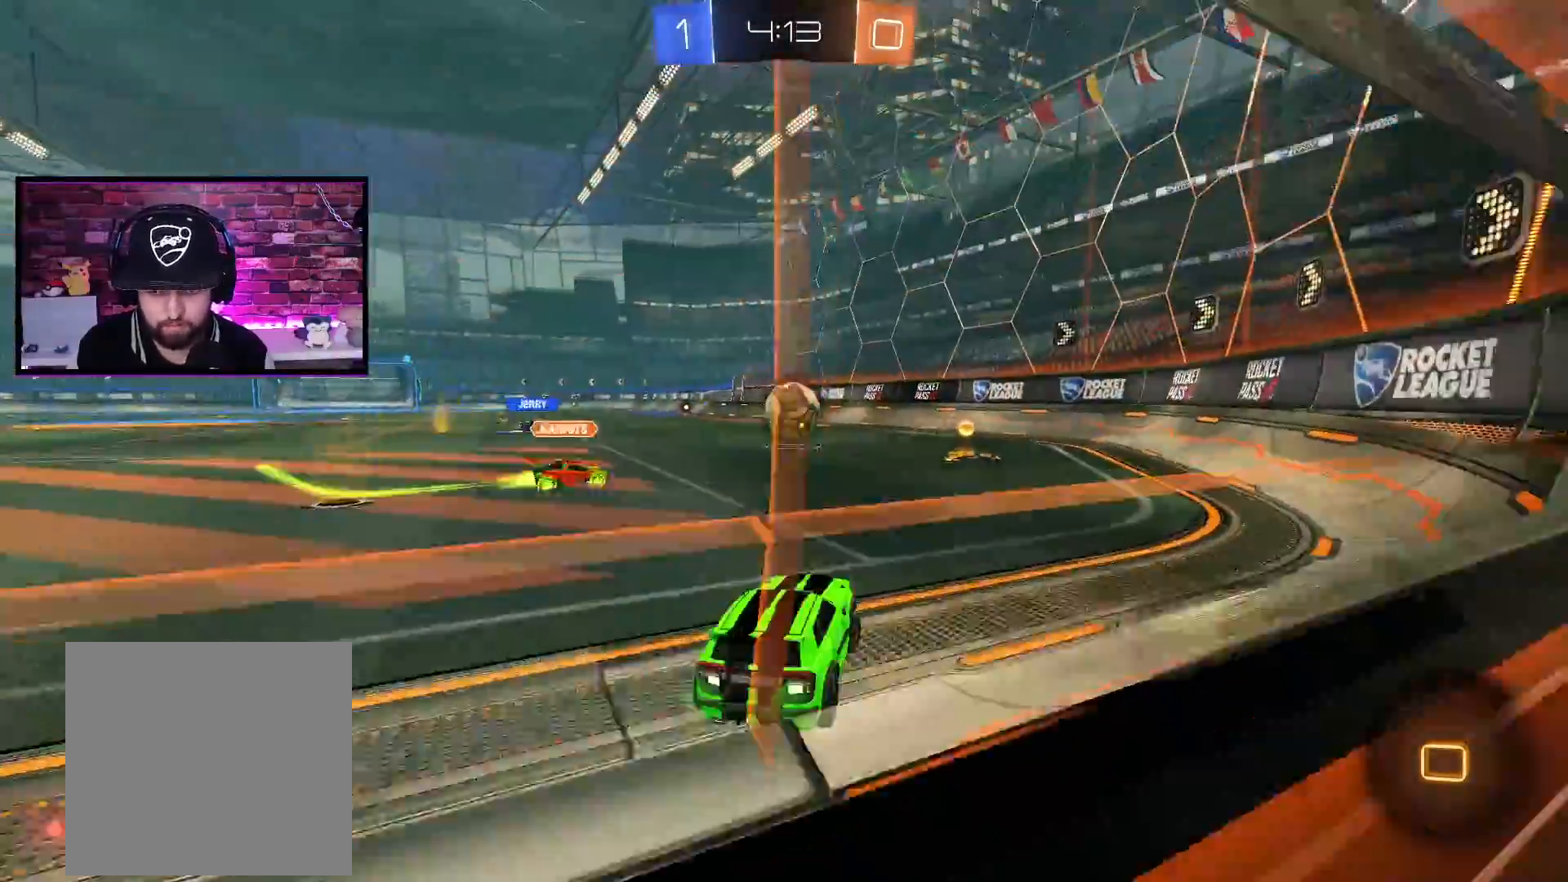
{"buttons": ["A", "R2"], "left_stick": "center", "right_stick": "center", "events": [[33, "left_stick", "center"]]}
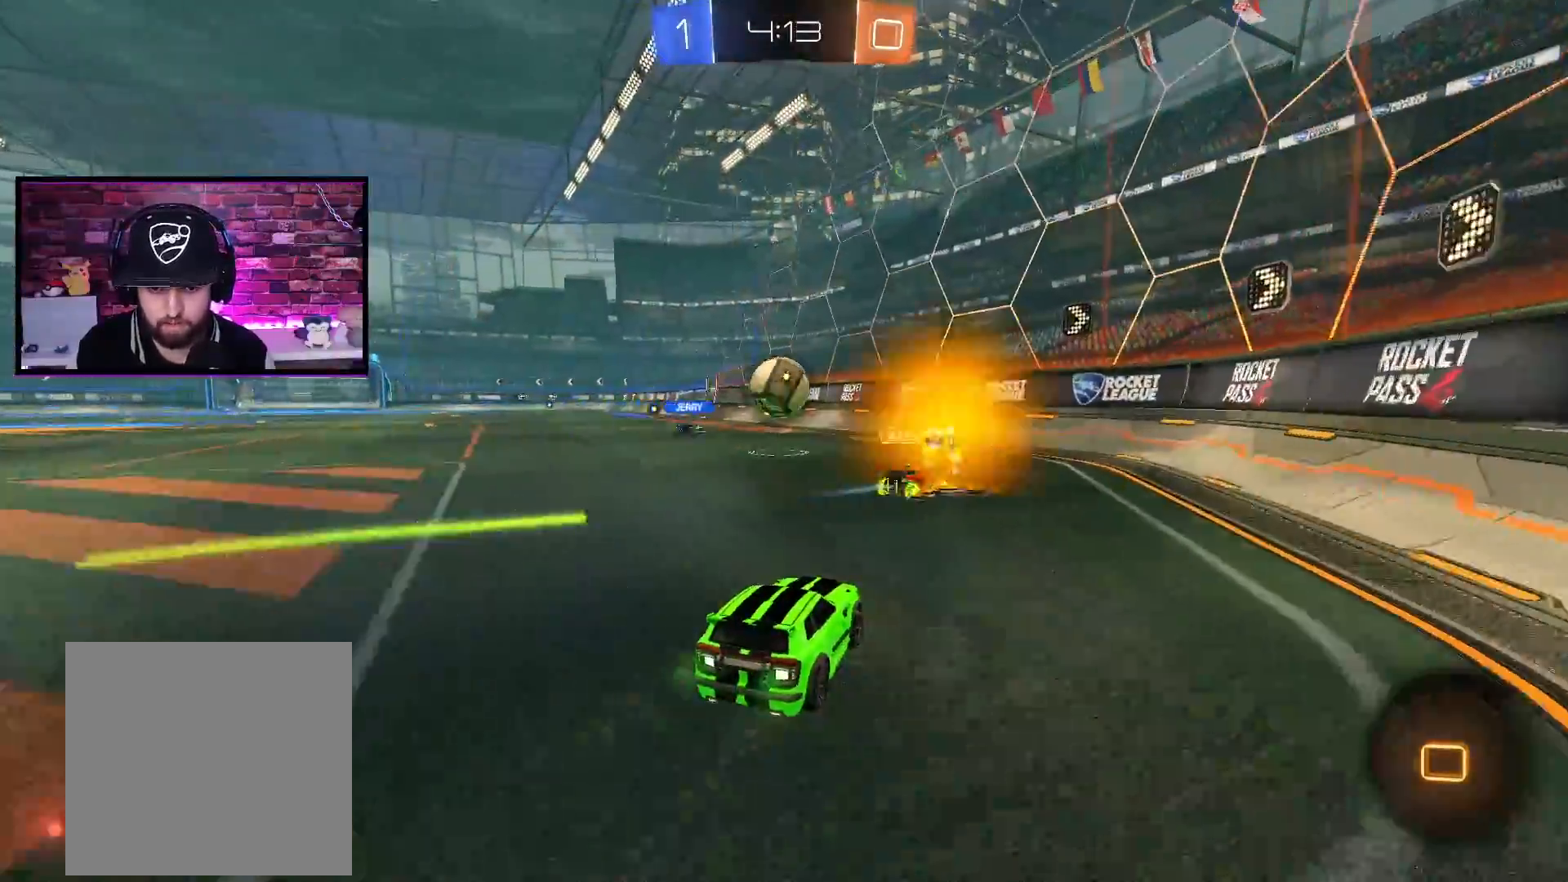
{"buttons": ["A", "R2"], "left_stick": "left", "right_stick": "center", "events": [[234, "left_stick", "left"]]}
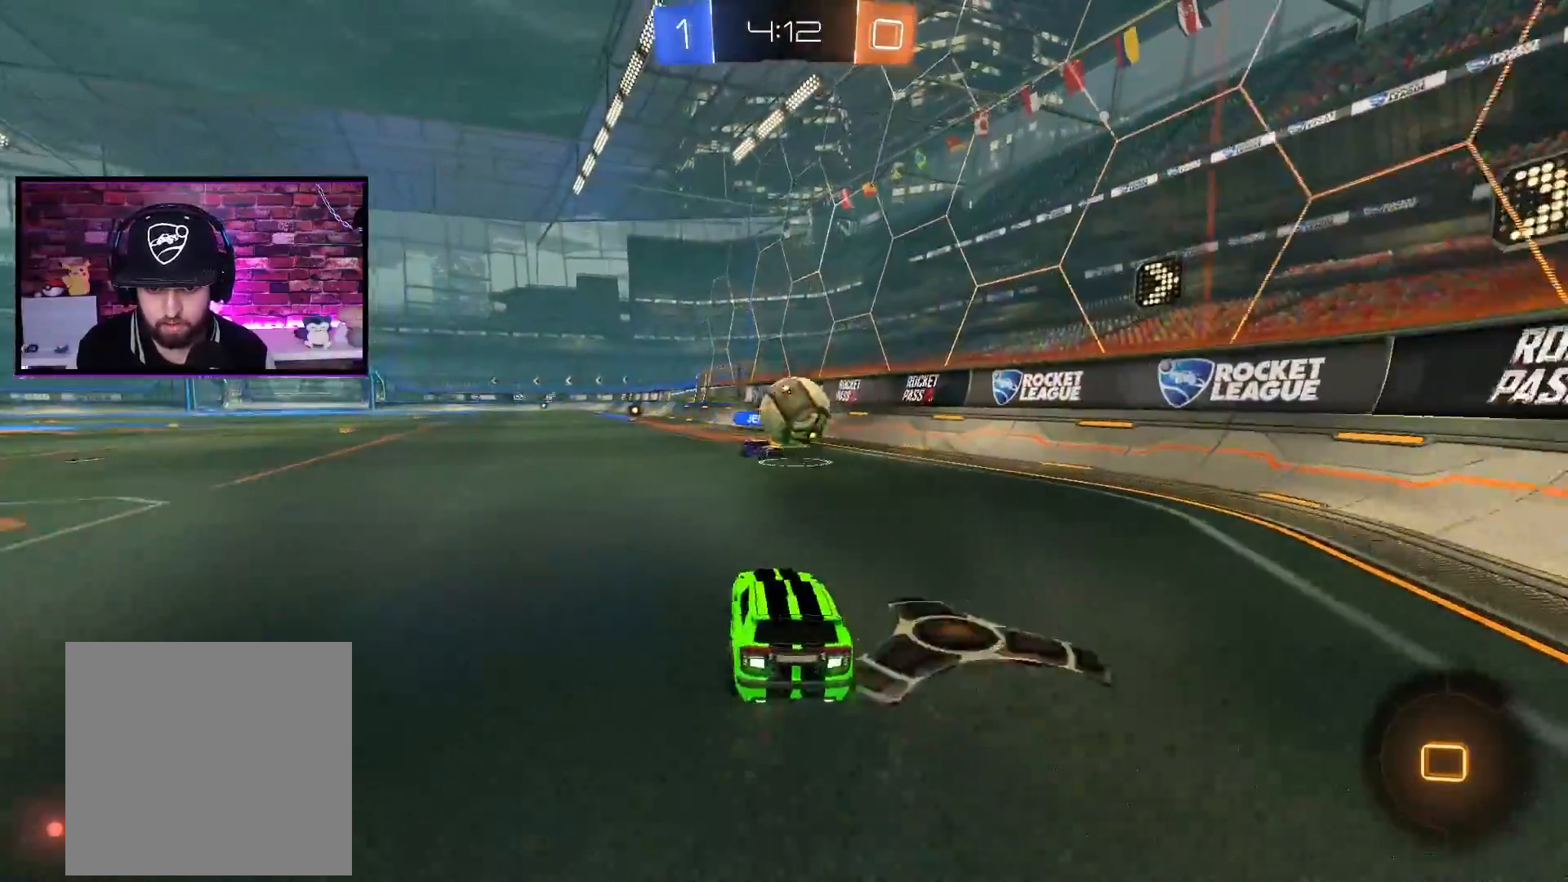
{"buttons": ["R2"], "left_stick": "up", "right_stick": "center", "events": [[83, "left_stick", "center"], [183, "X", "down"], [200, "left_stick", "up"], [266, "X", "up"], [333, "X", "down"], [450, "X", "up"], [467, "A", "up"]]}
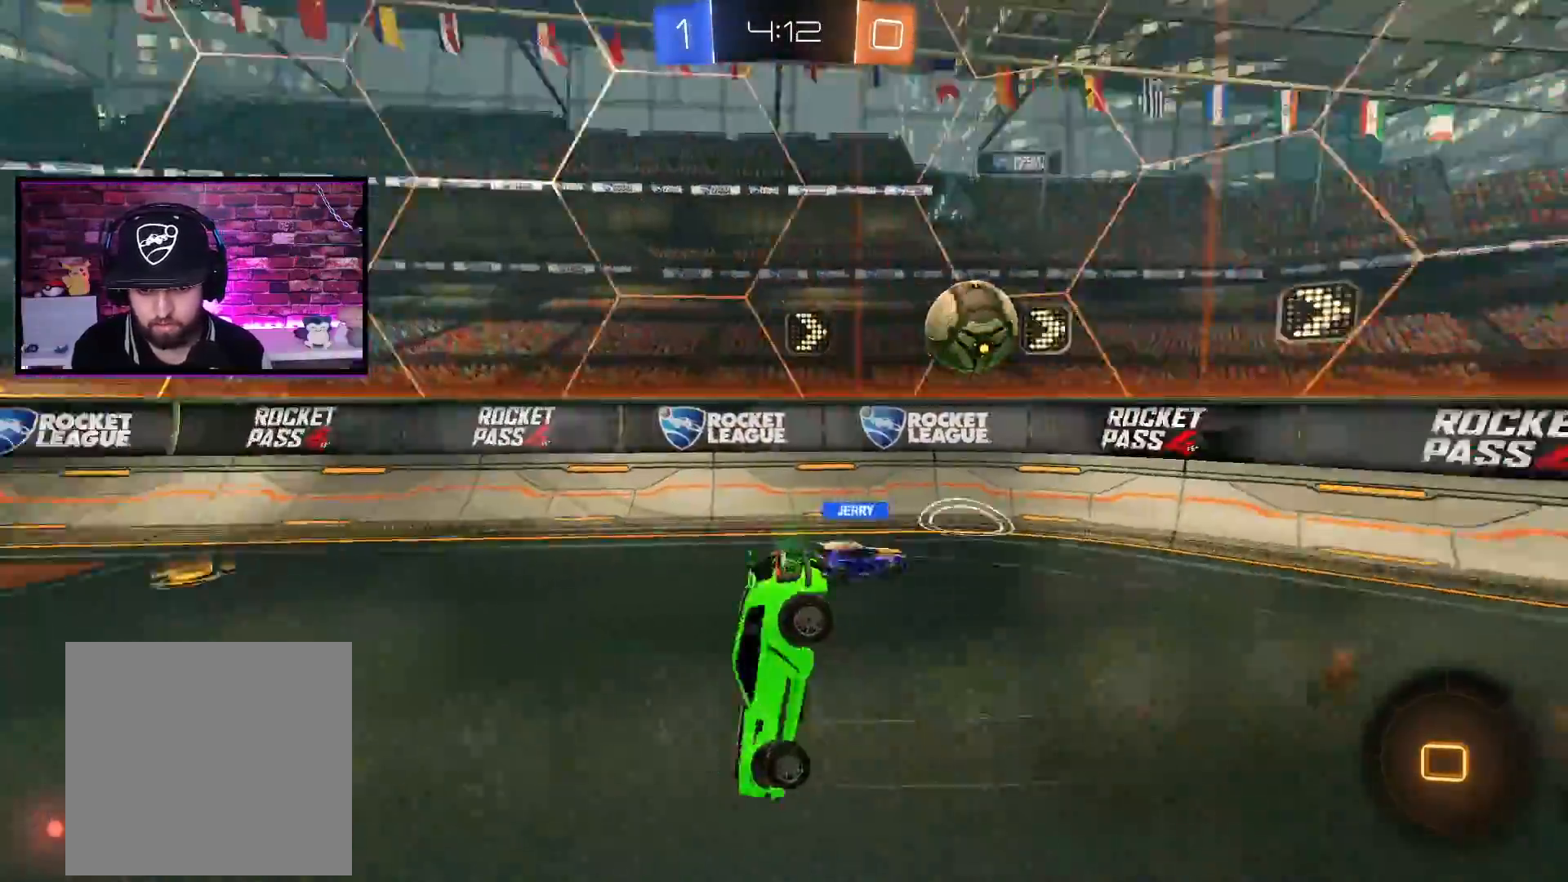
{"buttons": ["R2"], "left_stick": "center", "right_stick": "center", "events": [[50, "left_stick", "center"]]}
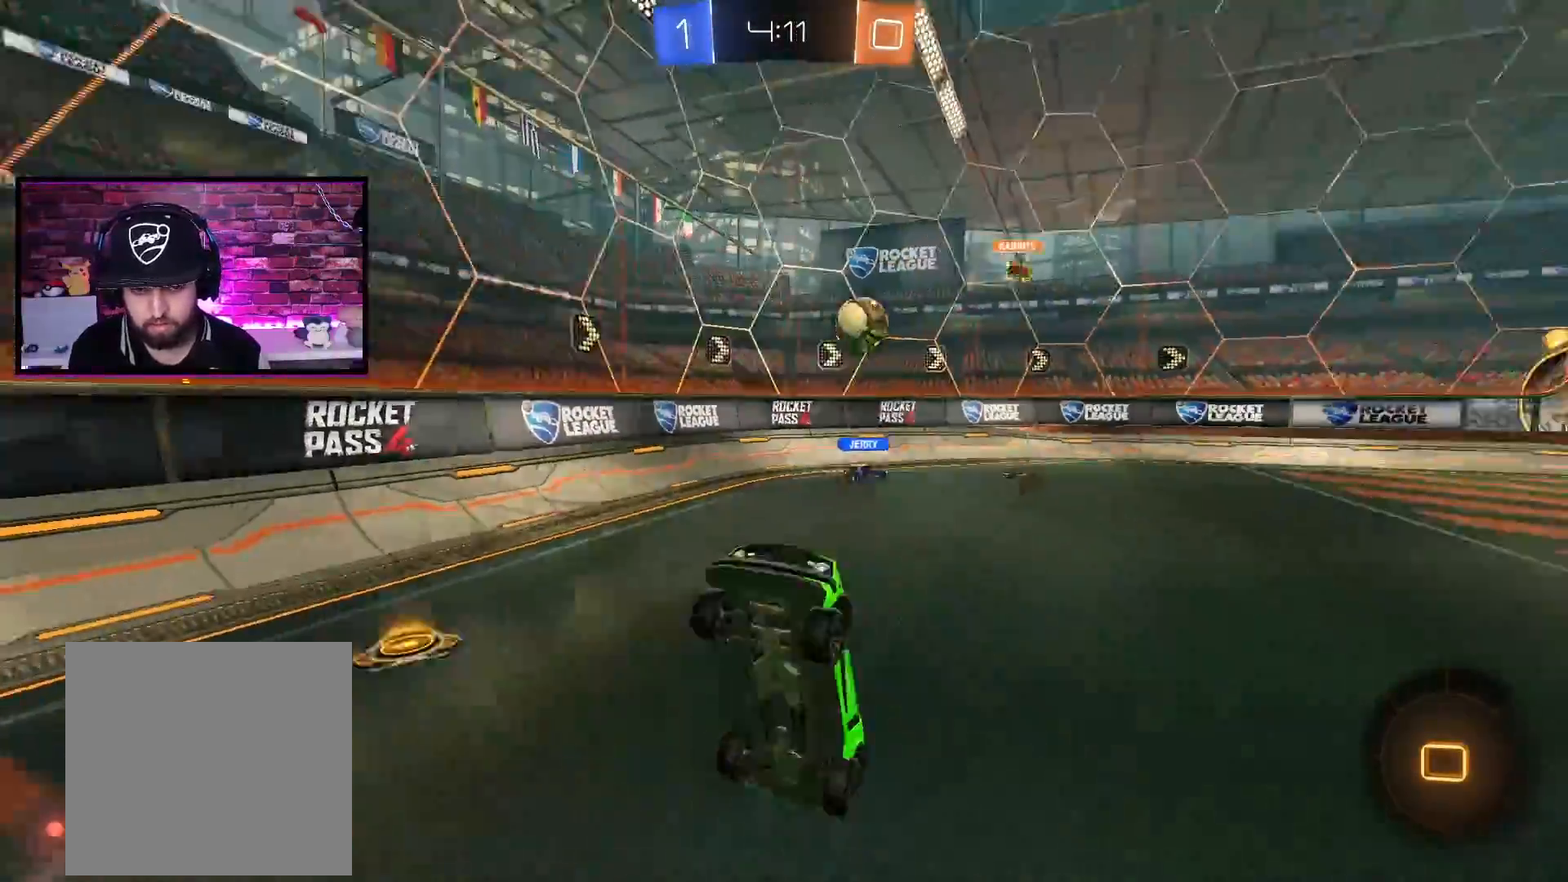
{"buttons": ["A", "R2"], "left_stick": "center", "right_stick": "center", "events": [[150, "Y", "down"], [233, "Y", "up"], [350, "A", "down"]]}
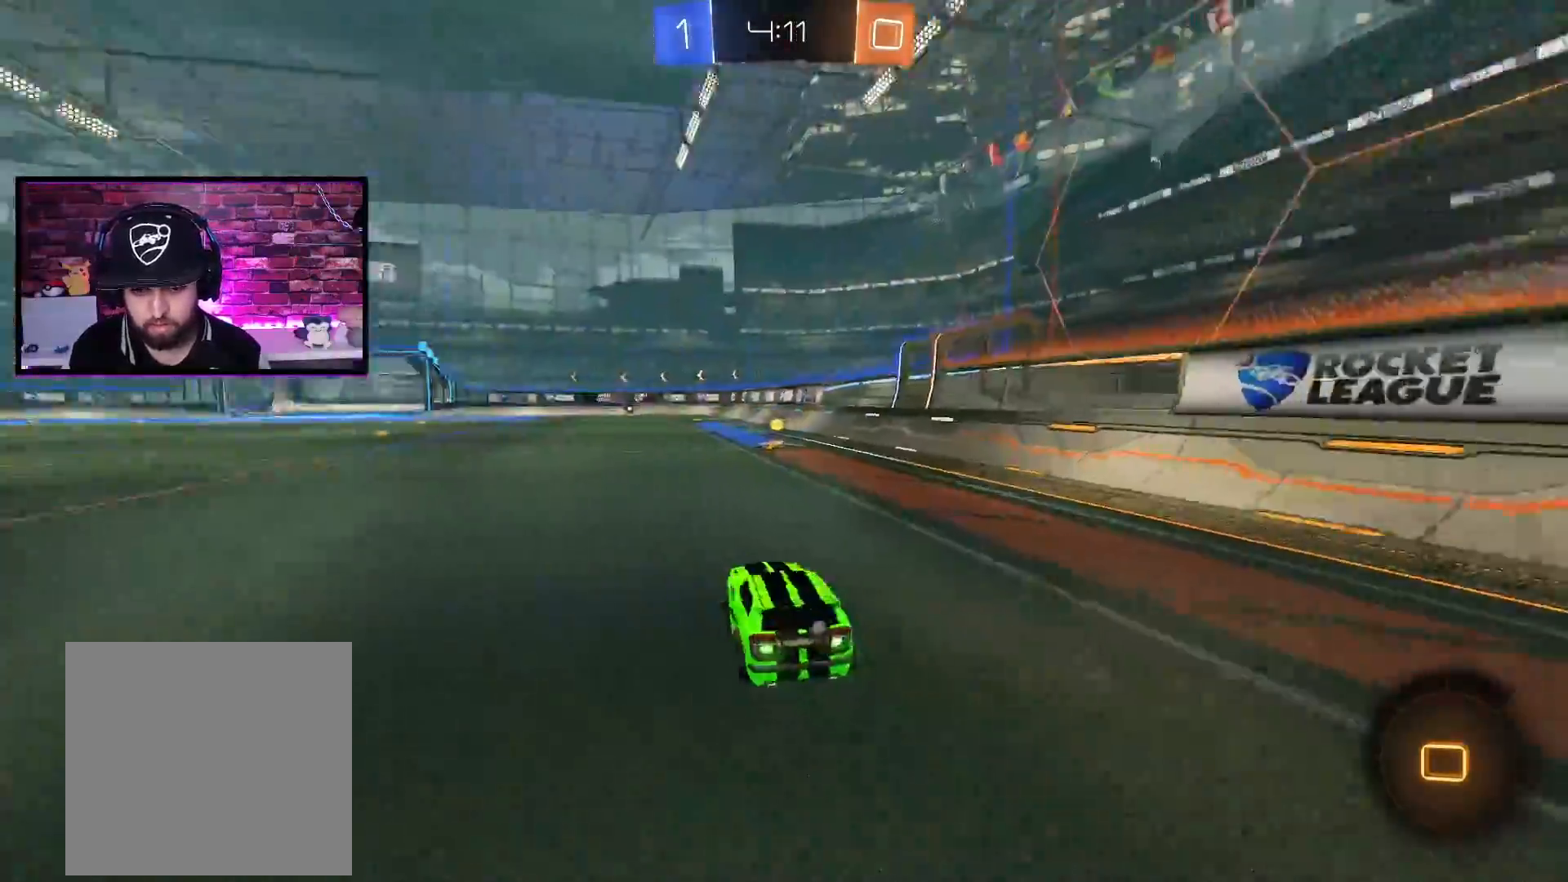
{"buttons": ["R2"], "left_stick": "center", "right_stick": "center", "events": [[33, "A", "up"], [33, "Y", "down"], [150, "Y", "up"], [234, "left_stick", "right"], [384, "left_stick", "center"]]}
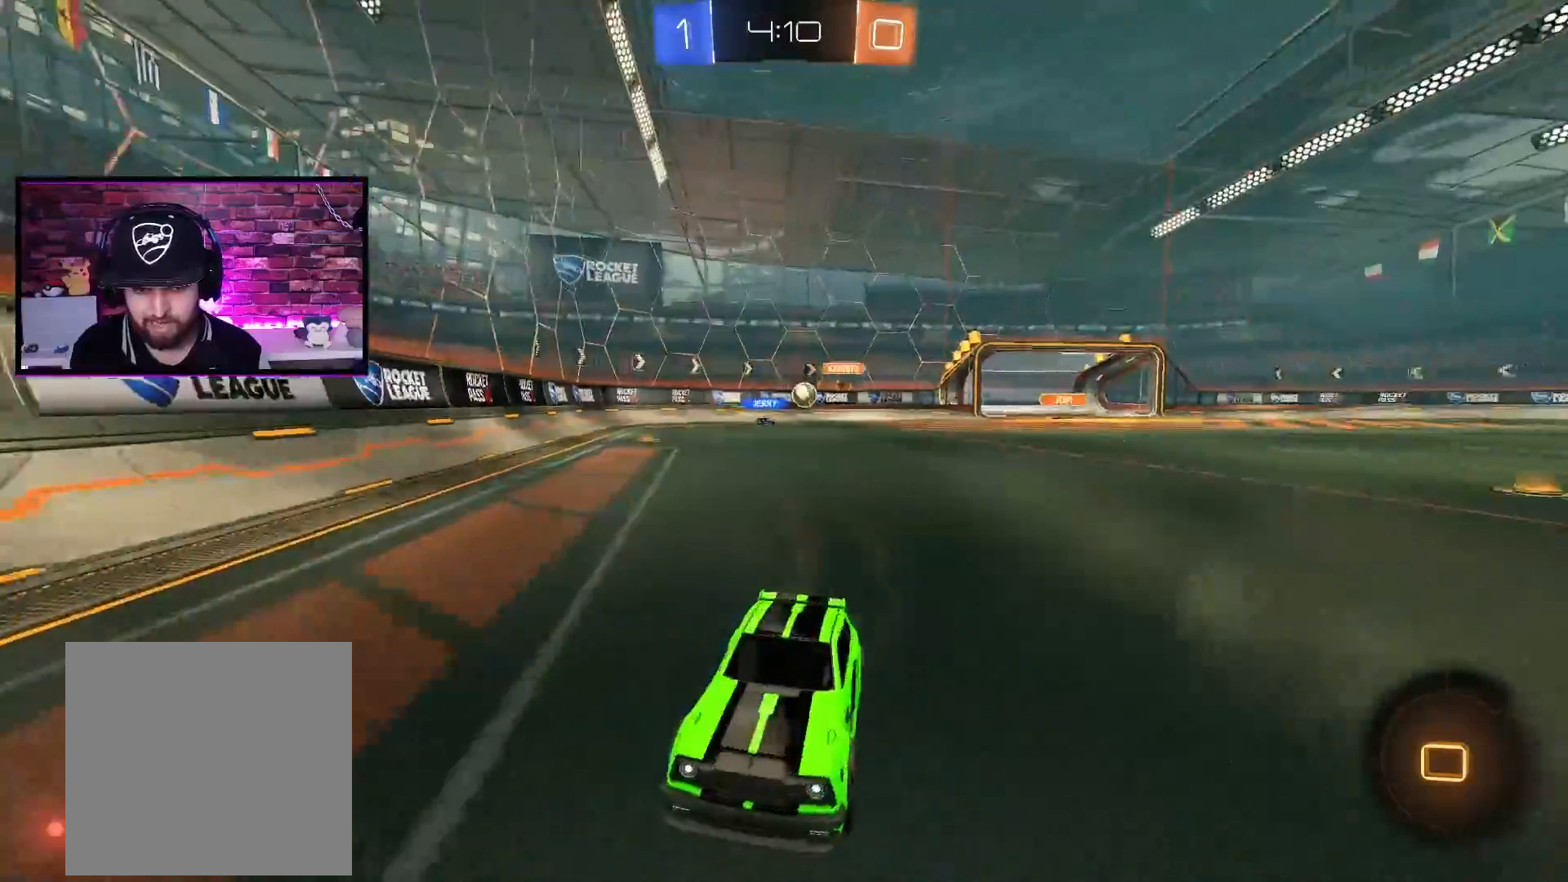
{"buttons": ["L1", "R2"], "left_stick": "left", "right_stick": "center", "events": [[383, "left_stick", "left"], [417, "L1", "down"]]}